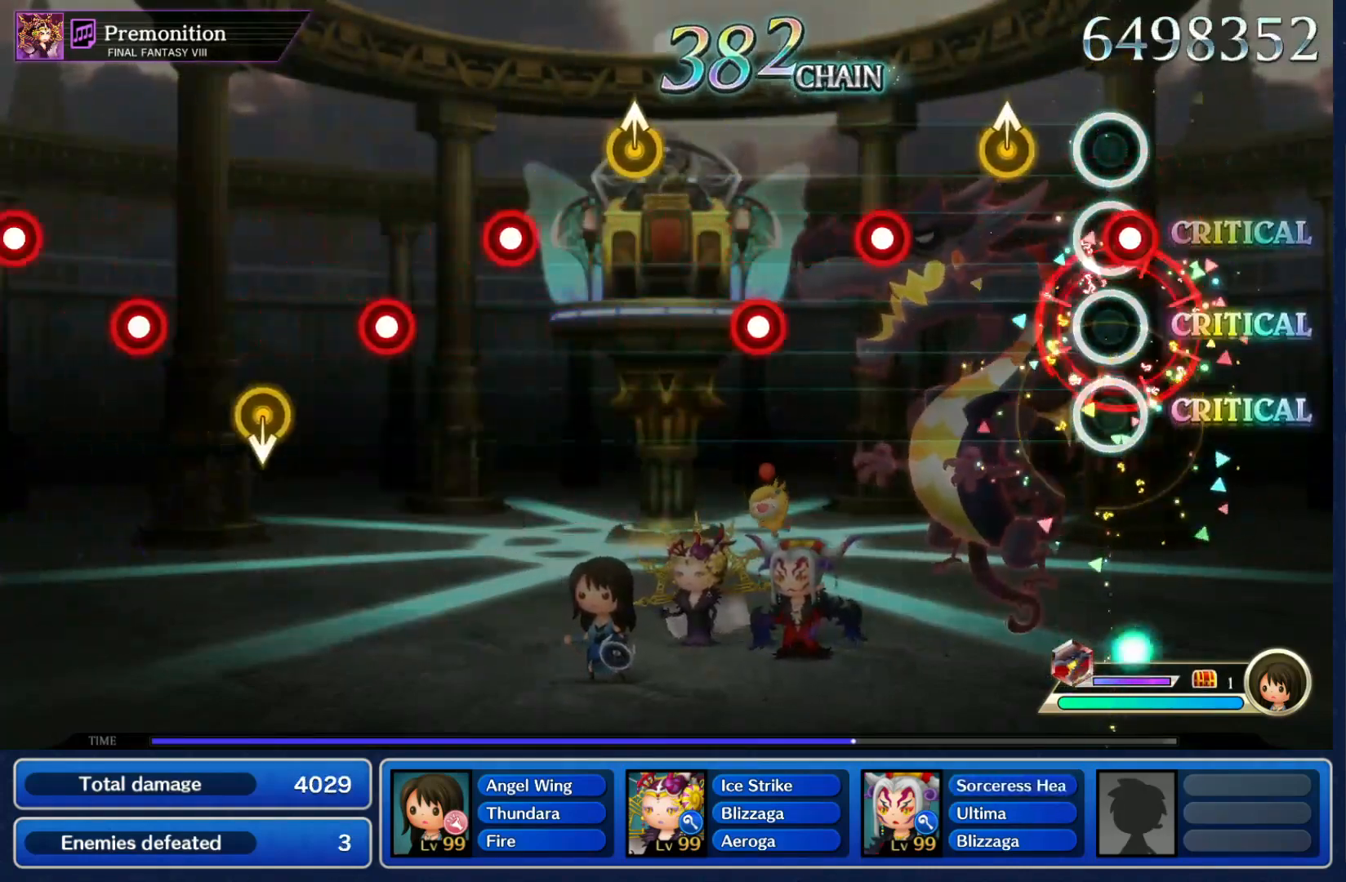
Gameplay with a controller (Nintendo layout); each line is a JSON object with the inputs held at the frame after it. "events" lists button and stick changes between this image and that frame as [ms after this image, input, new state], when the widget could be followed in between. Not read: L3 R3 SELECT START.
{"buttons": [], "left_stick": "center", "right_stick": "center"}
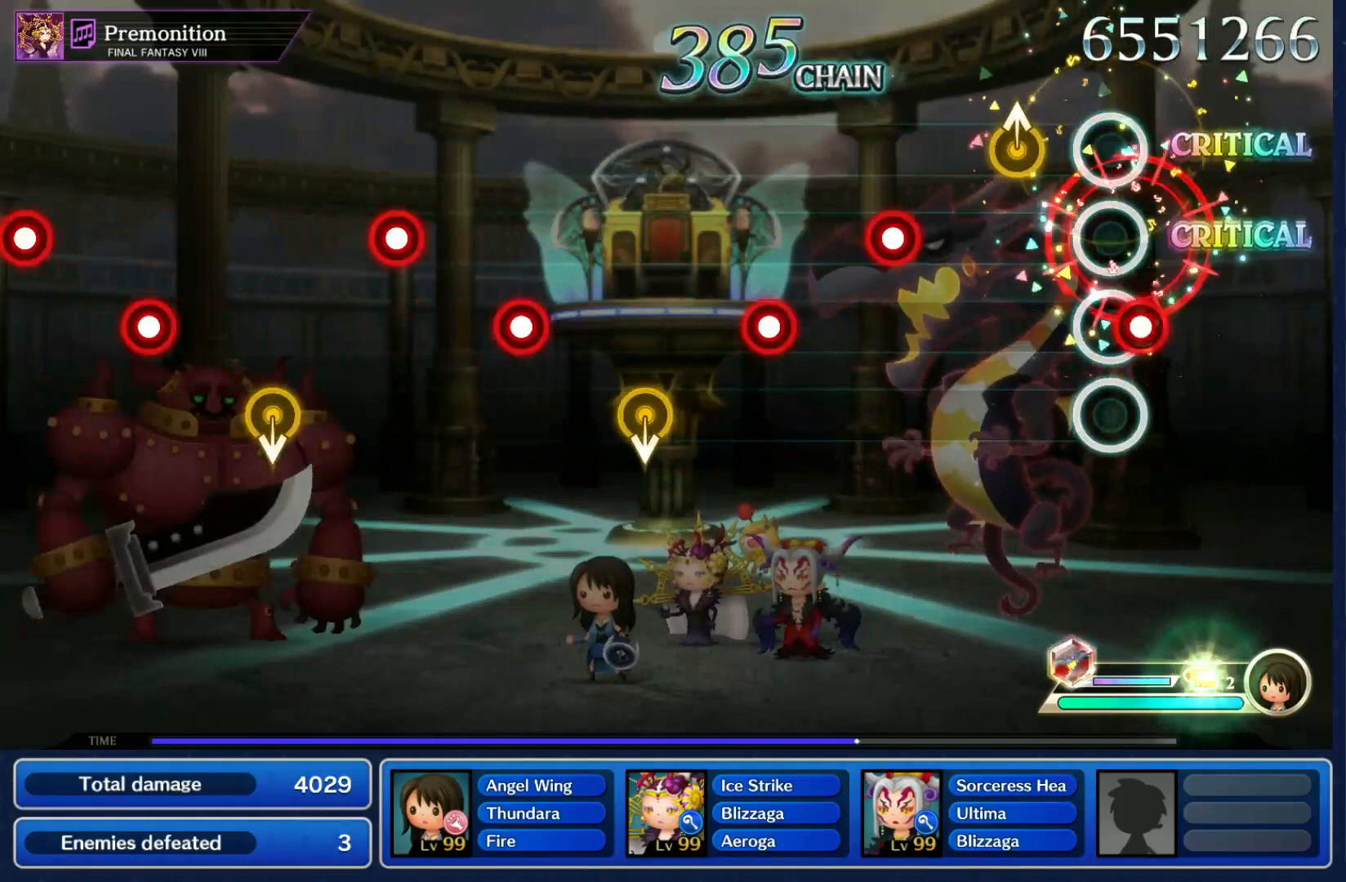
{"buttons": ["R1"], "left_stick": "center", "right_stick": "center", "events": [[33, "R1", "down"], [133, "R1", "up"], [167, "left_stick", "up"], [300, "left_stick", "center"], [333, "R1", "down"], [400, "R1", "up"], [500, "R1", "down"]]}
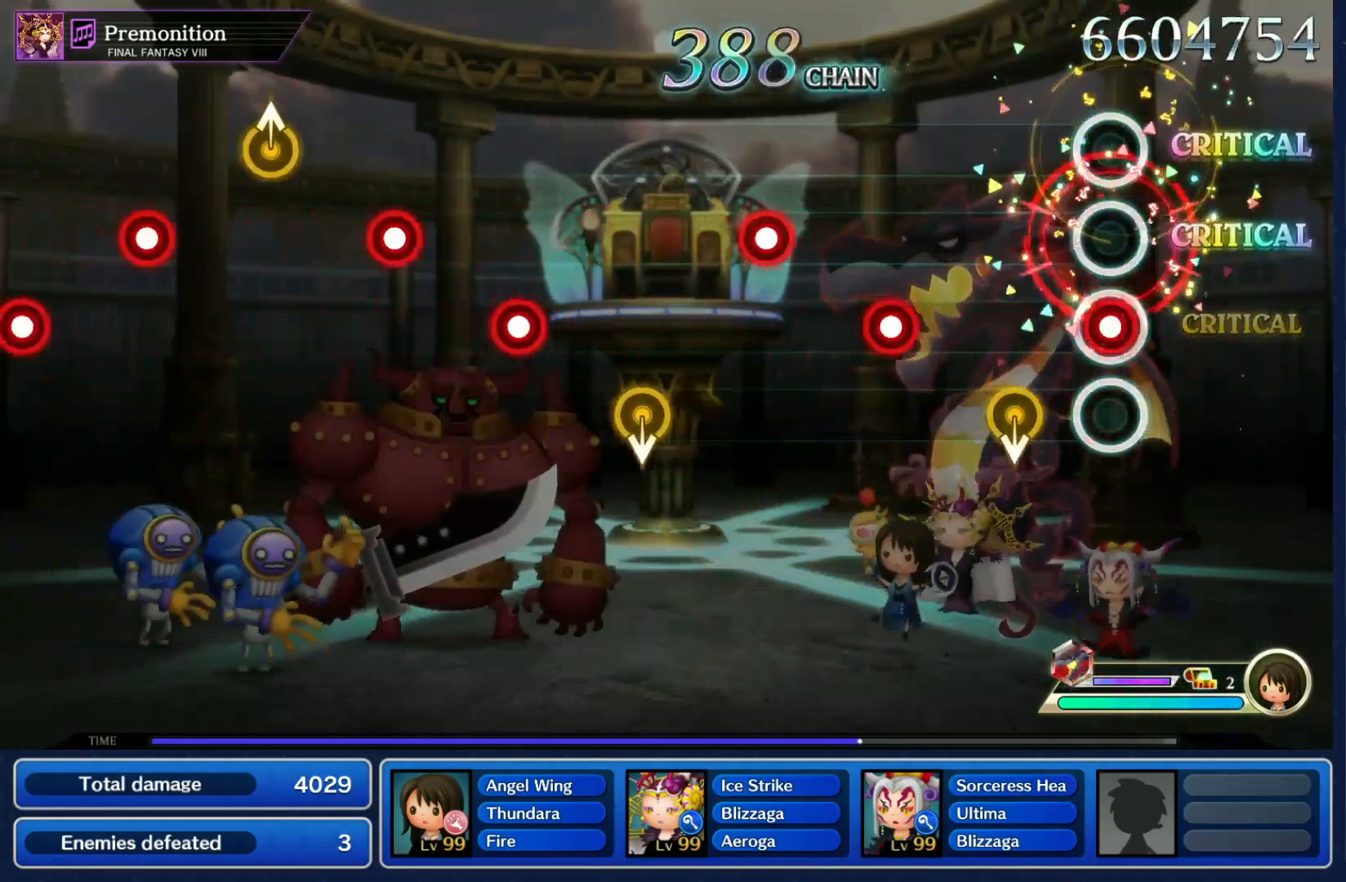
{"buttons": ["R1"], "left_stick": "center", "right_stick": "center", "events": [[100, "R1", "up"], [100, "left_stick", "down"], [233, "left_stick", "center"], [267, "R1", "down"], [367, "R1", "up"], [467, "R1", "down"]]}
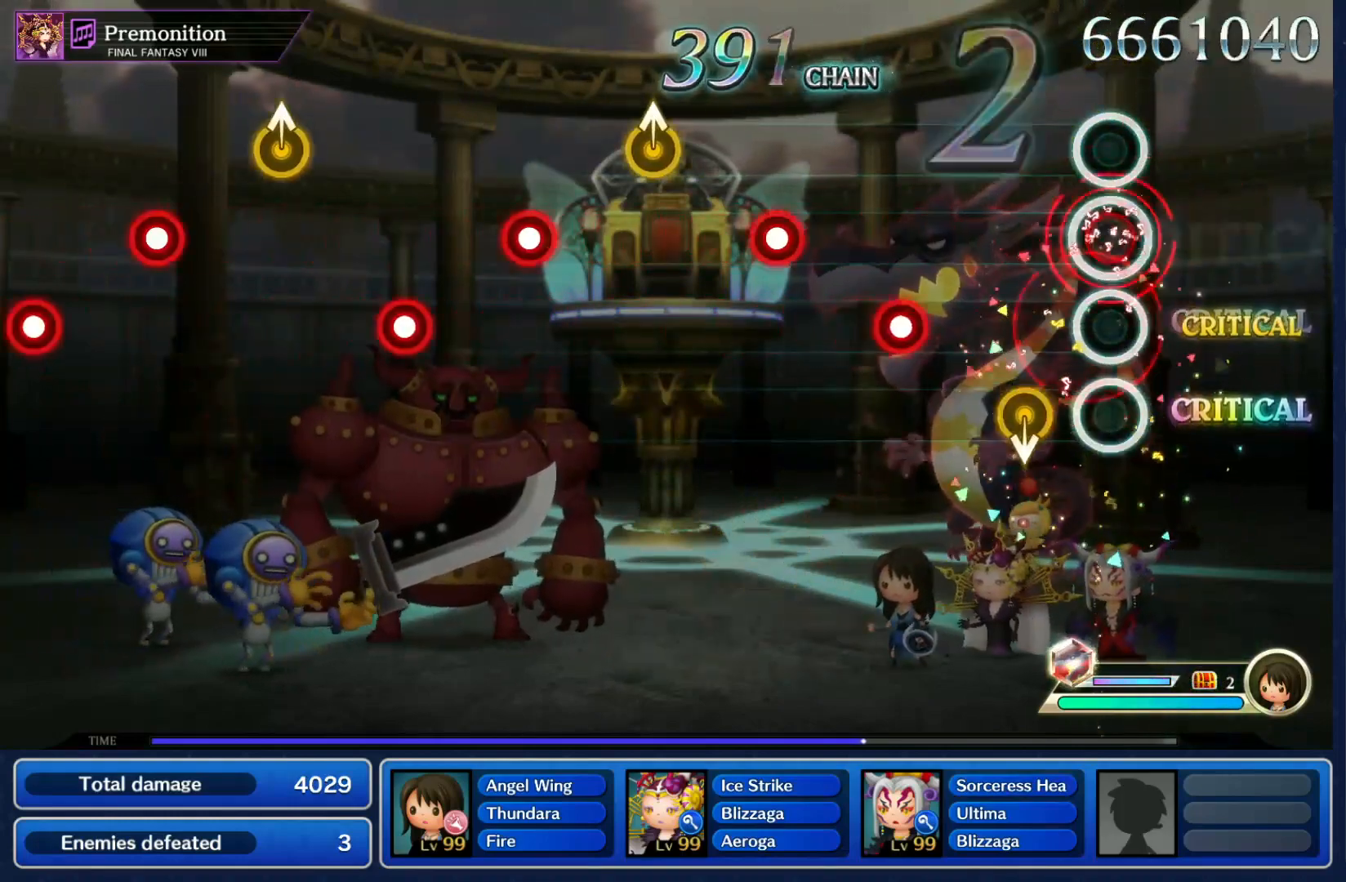
{"buttons": ["R1"], "left_stick": "center", "right_stick": "center", "events": [[67, "R1", "up"], [133, "left_stick", "down"], [267, "R1", "down"], [267, "left_stick", "center"], [333, "R1", "up"], [433, "R1", "down"]]}
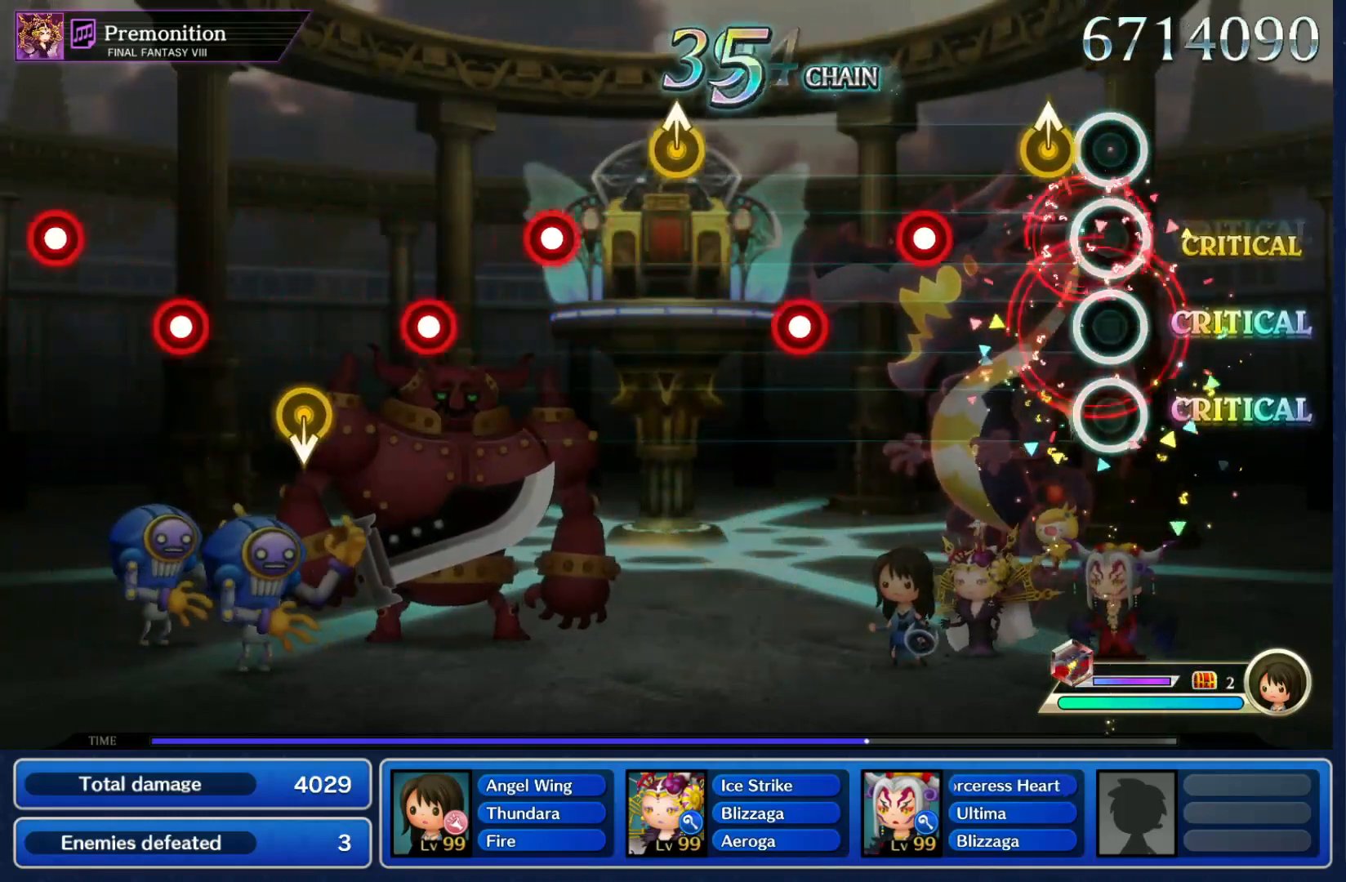
{"buttons": ["R1"], "left_stick": "center", "right_stick": "center", "events": [[33, "R1", "up"], [133, "left_stick", "up"], [200, "left_stick", "center"], [300, "R1", "down"], [400, "R1", "up"], [467, "R1", "down"]]}
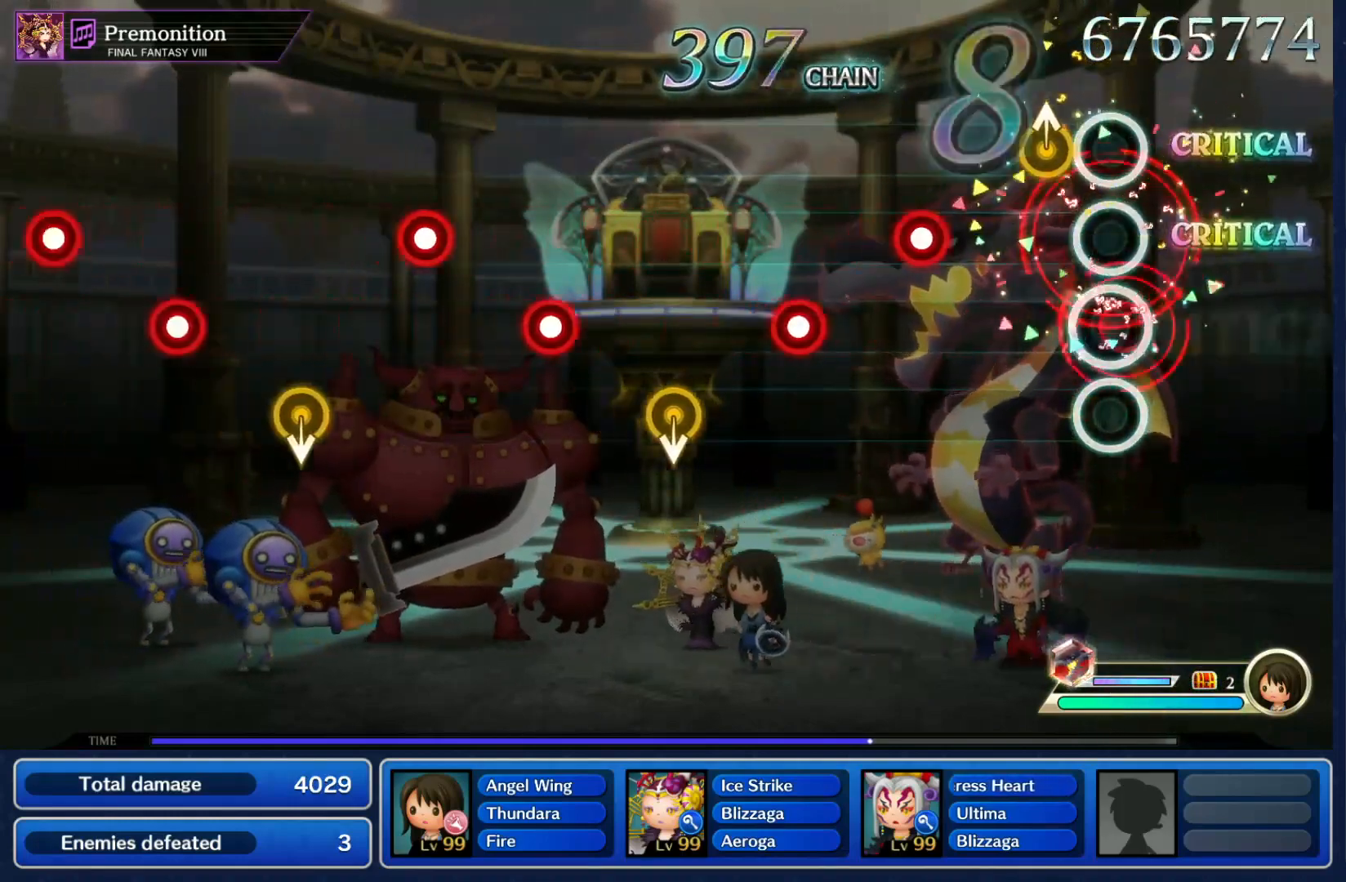
{"buttons": ["R1"], "left_stick": "center", "right_stick": "center", "events": [[67, "R1", "up"], [133, "left_stick", "up"], [200, "left_stick", "center"], [267, "R1", "down"], [367, "R1", "up"], [433, "R1", "down"]]}
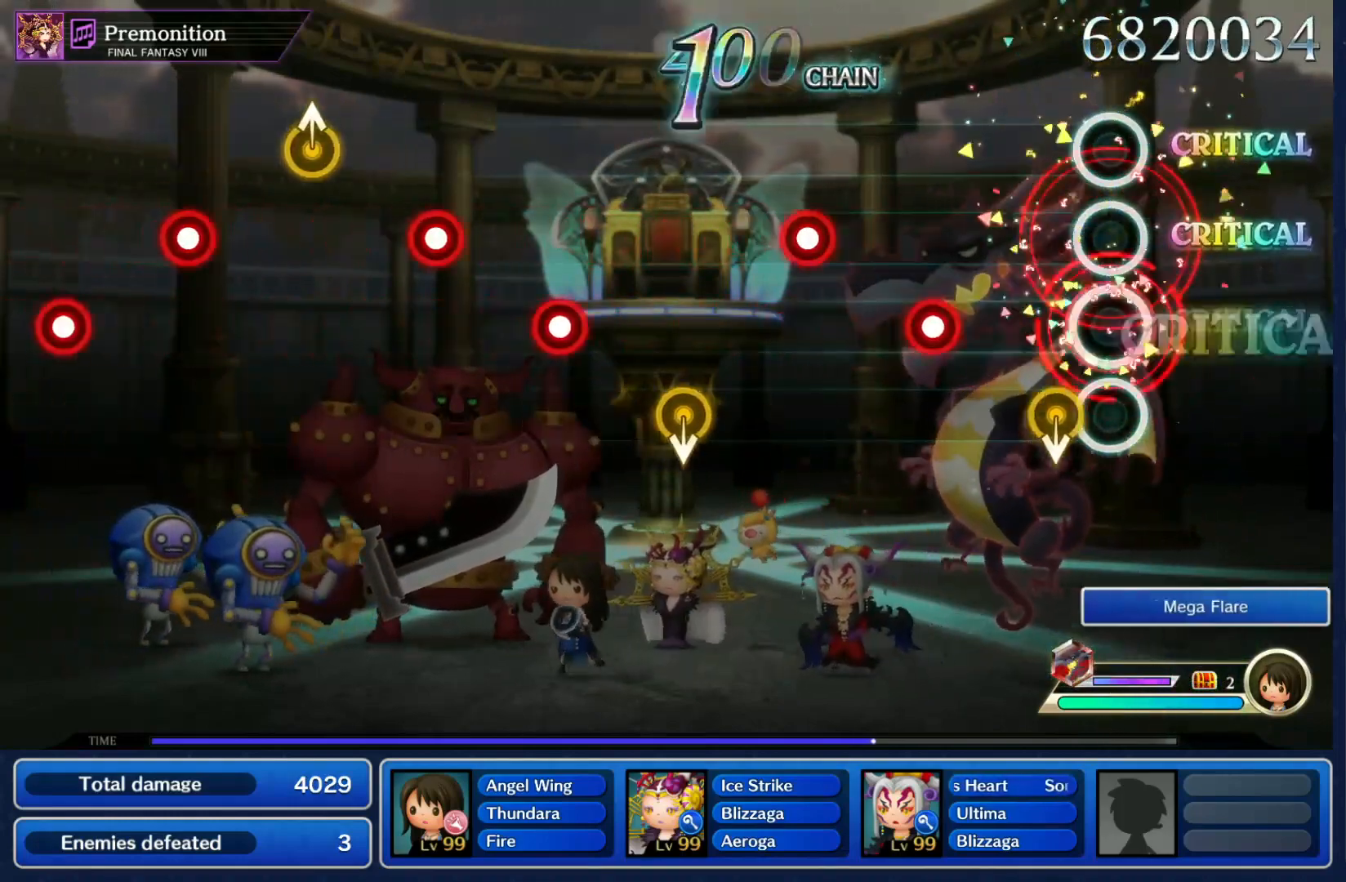
{"buttons": ["R1"], "left_stick": "center", "right_stick": "center", "events": [[33, "R1", "up"], [100, "left_stick", "down"], [200, "left_stick", "center"], [267, "R1", "down"], [333, "R1", "up"], [433, "R1", "down"]]}
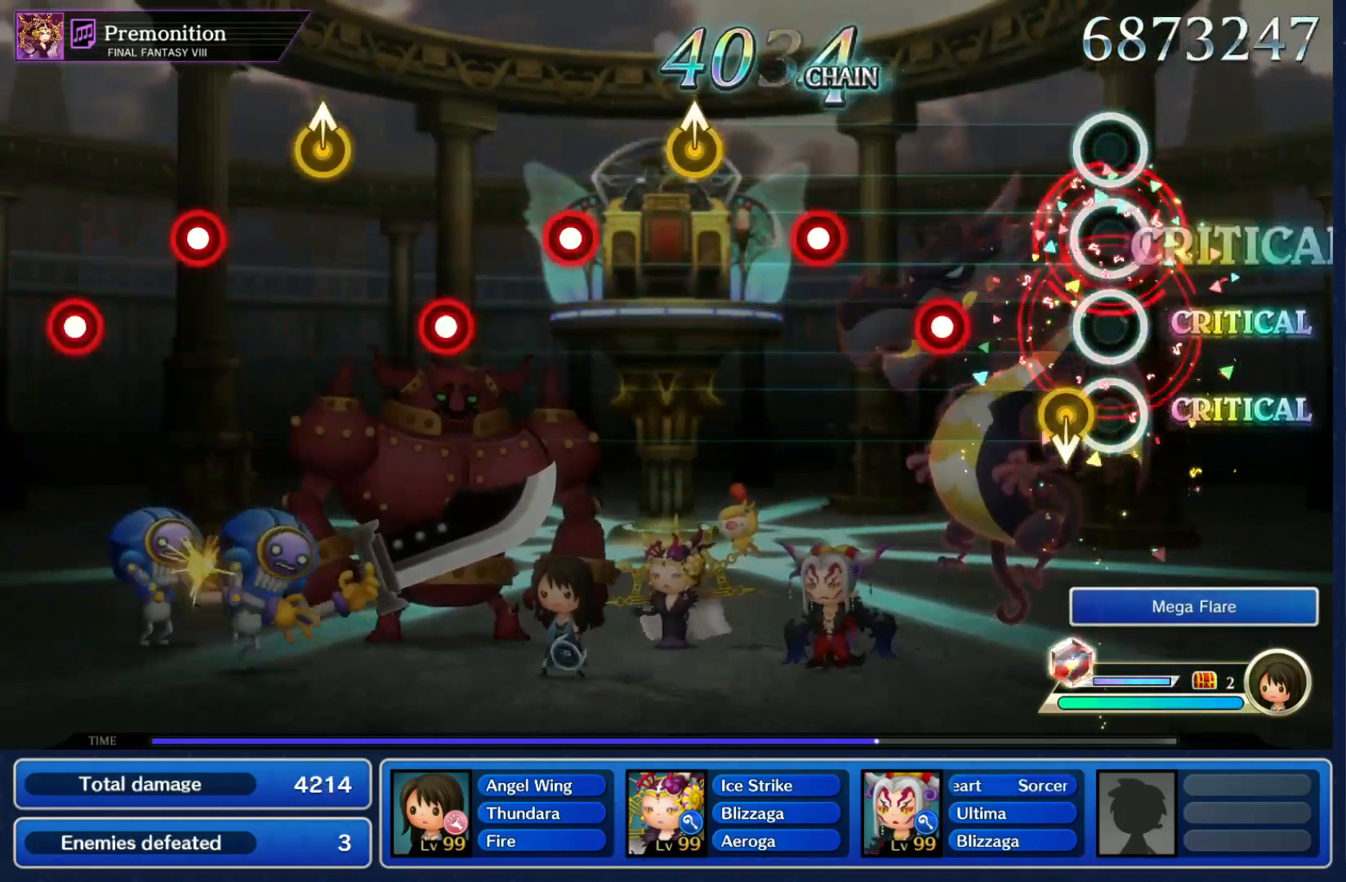
{"buttons": ["R1"], "left_stick": "center", "right_stick": "center", "events": [[33, "R1", "up"], [67, "left_stick", "down"], [200, "left_stick", "center"], [233, "R1", "down"], [333, "R1", "up"], [400, "R1", "down"]]}
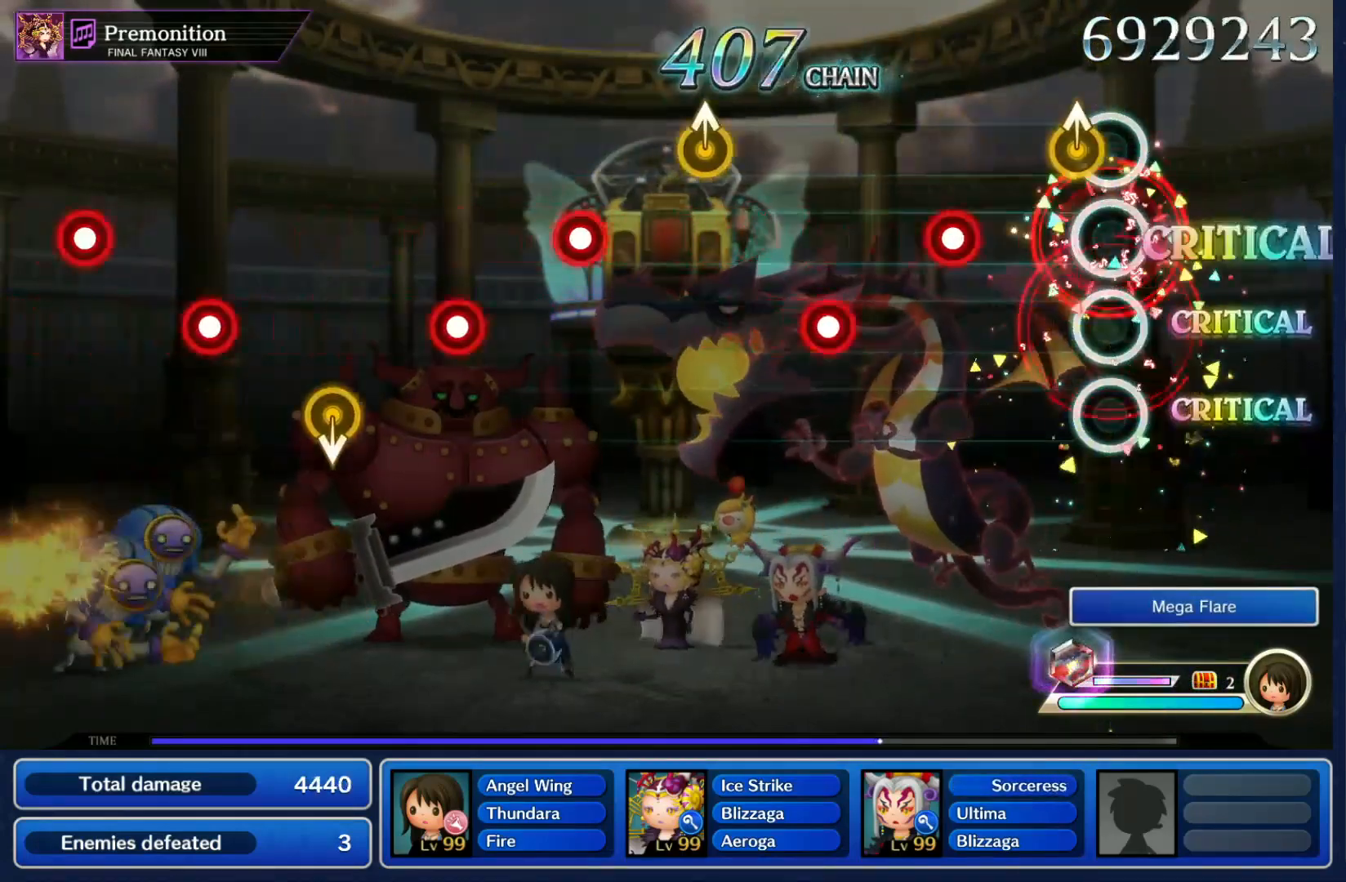
{"buttons": ["R1"], "left_stick": "center", "right_stick": "center", "events": [[33, "R1", "up"], [67, "left_stick", "up"], [200, "left_stick", "center"], [233, "R1", "down"], [333, "R1", "up"], [400, "R1", "down"]]}
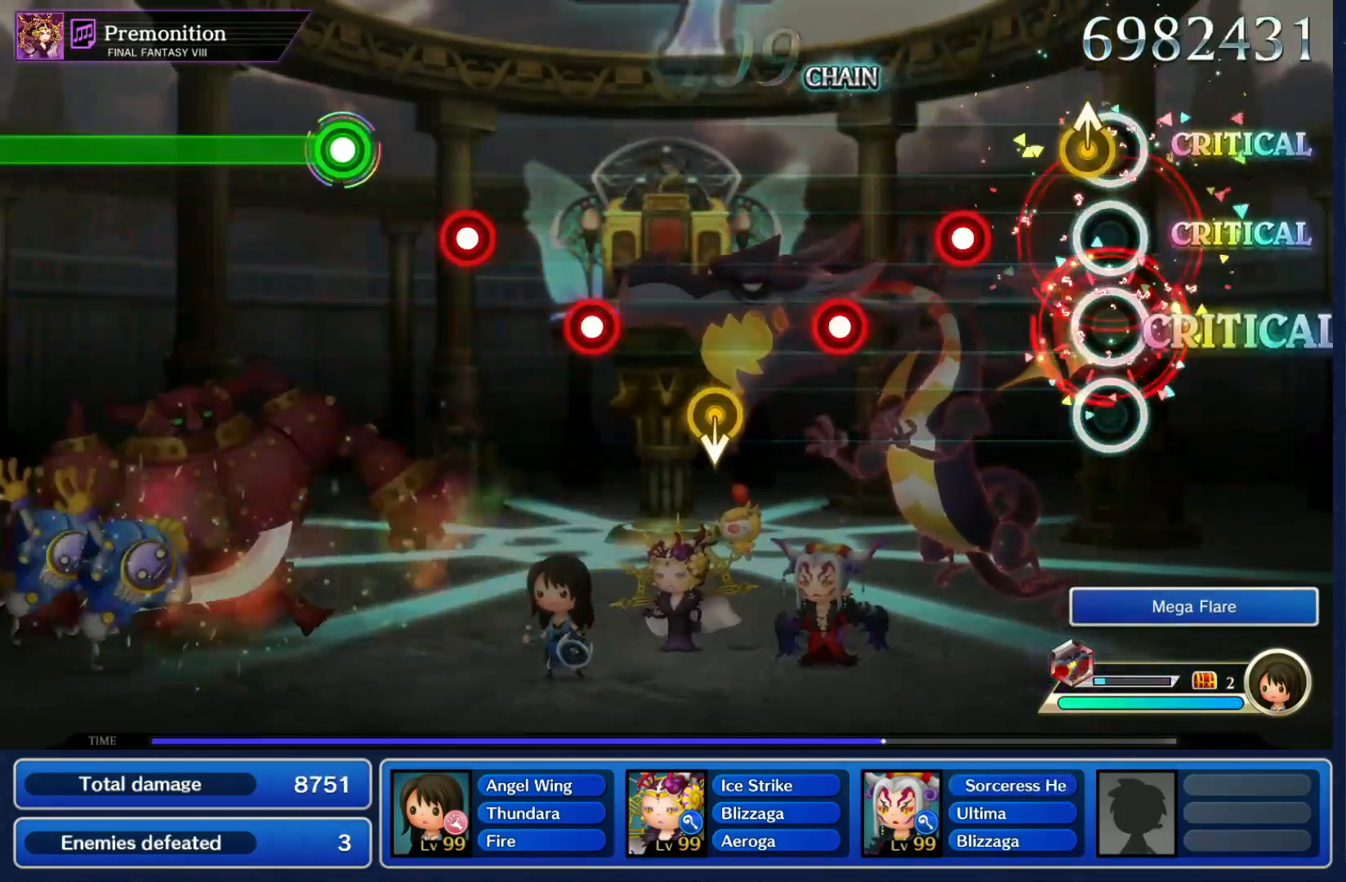
{"buttons": [], "left_stick": "center", "right_stick": "center", "events": [[33, "R1", "up"], [233, "R1", "down"], [300, "R1", "up"], [367, "R1", "down"], [467, "R1", "up"]]}
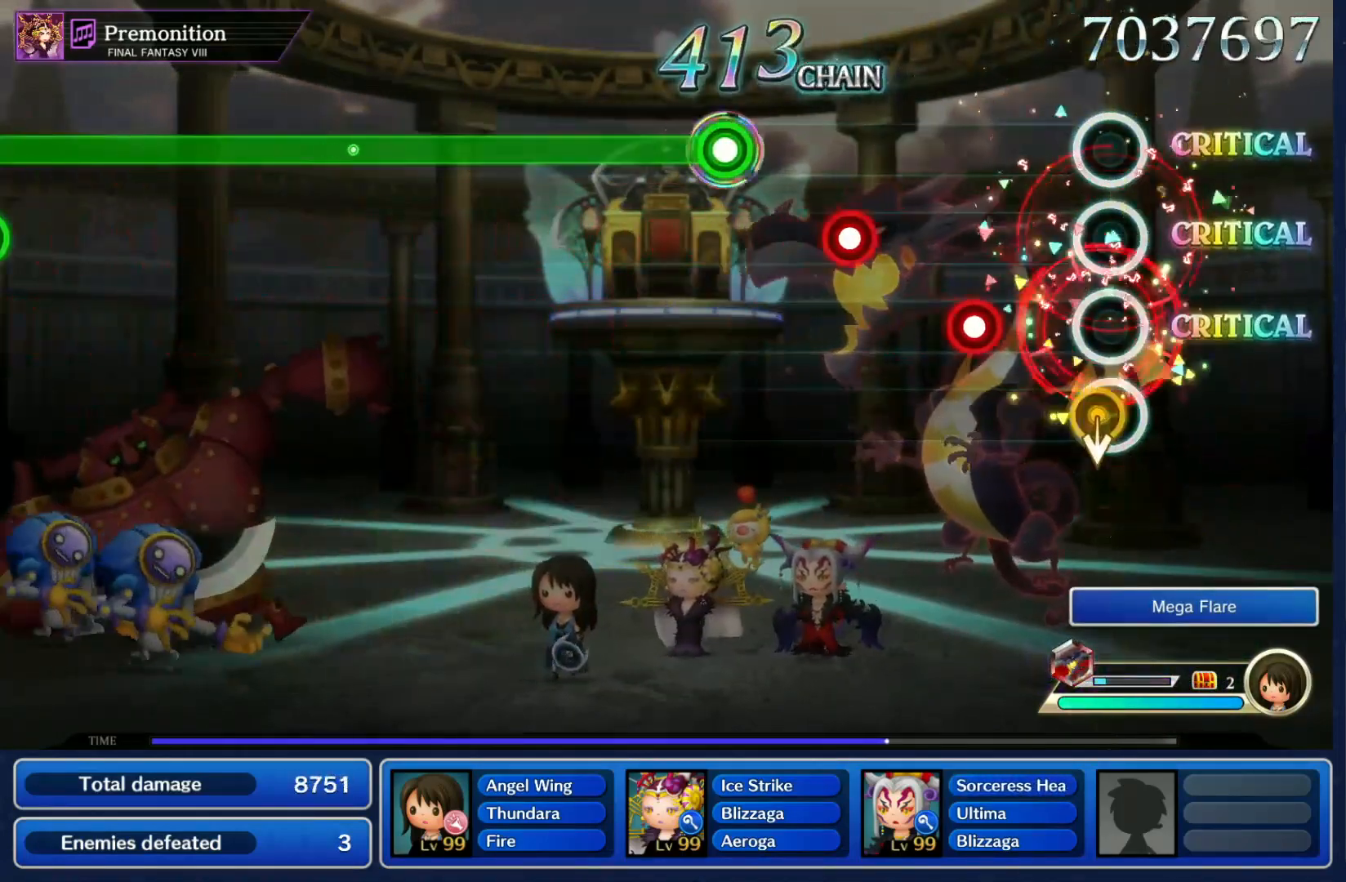
{"buttons": [], "left_stick": "center", "right_stick": "center", "events": [[33, "left_stick", "down"], [133, "left_stick", "center"], [200, "R1", "down"], [267, "R1", "up"], [367, "R1", "down"], [433, "R1", "up"]]}
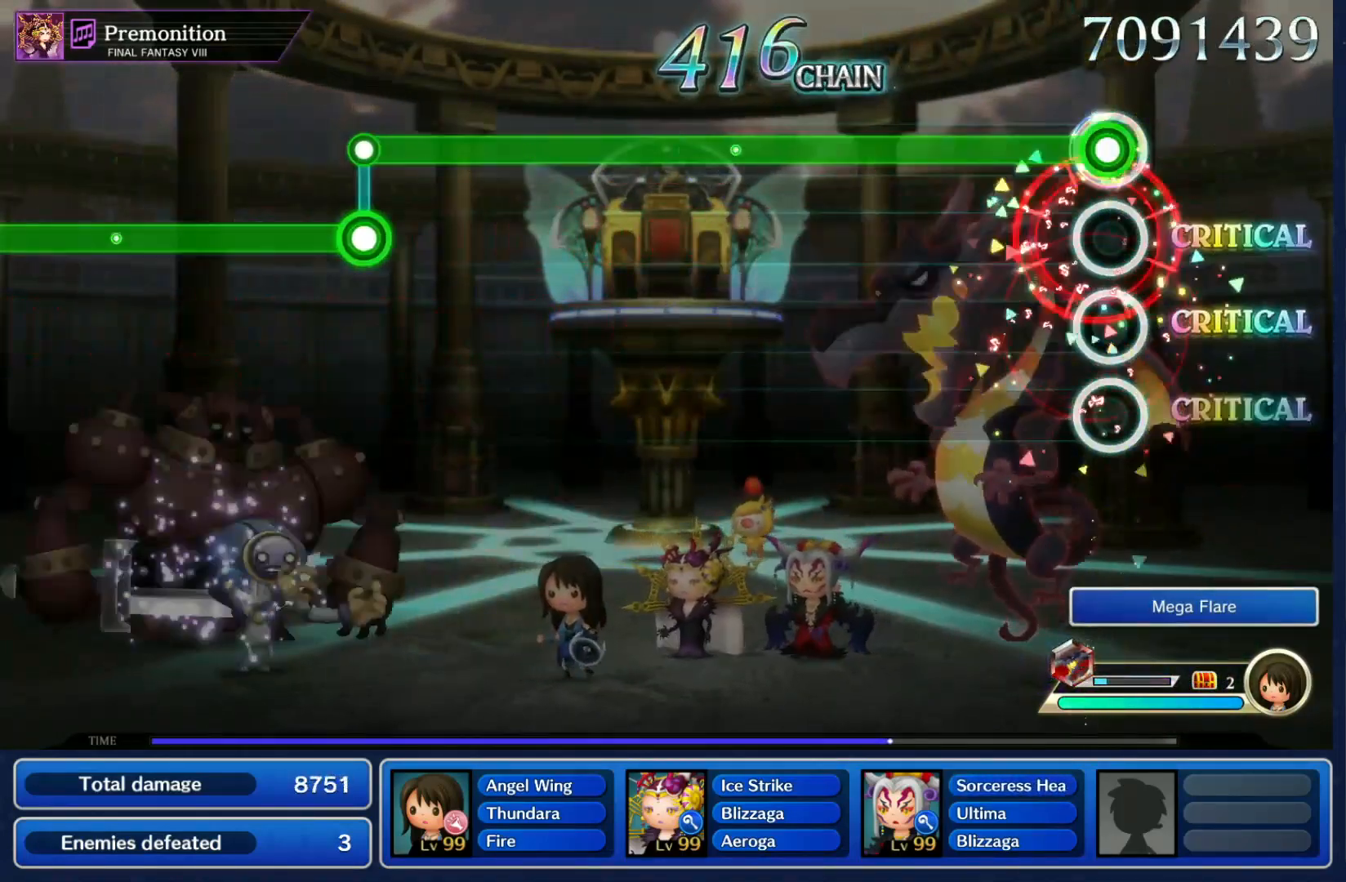
{"buttons": ["R1"], "left_stick": "center", "right_stick": "center", "events": [[33, "R1", "down"]]}
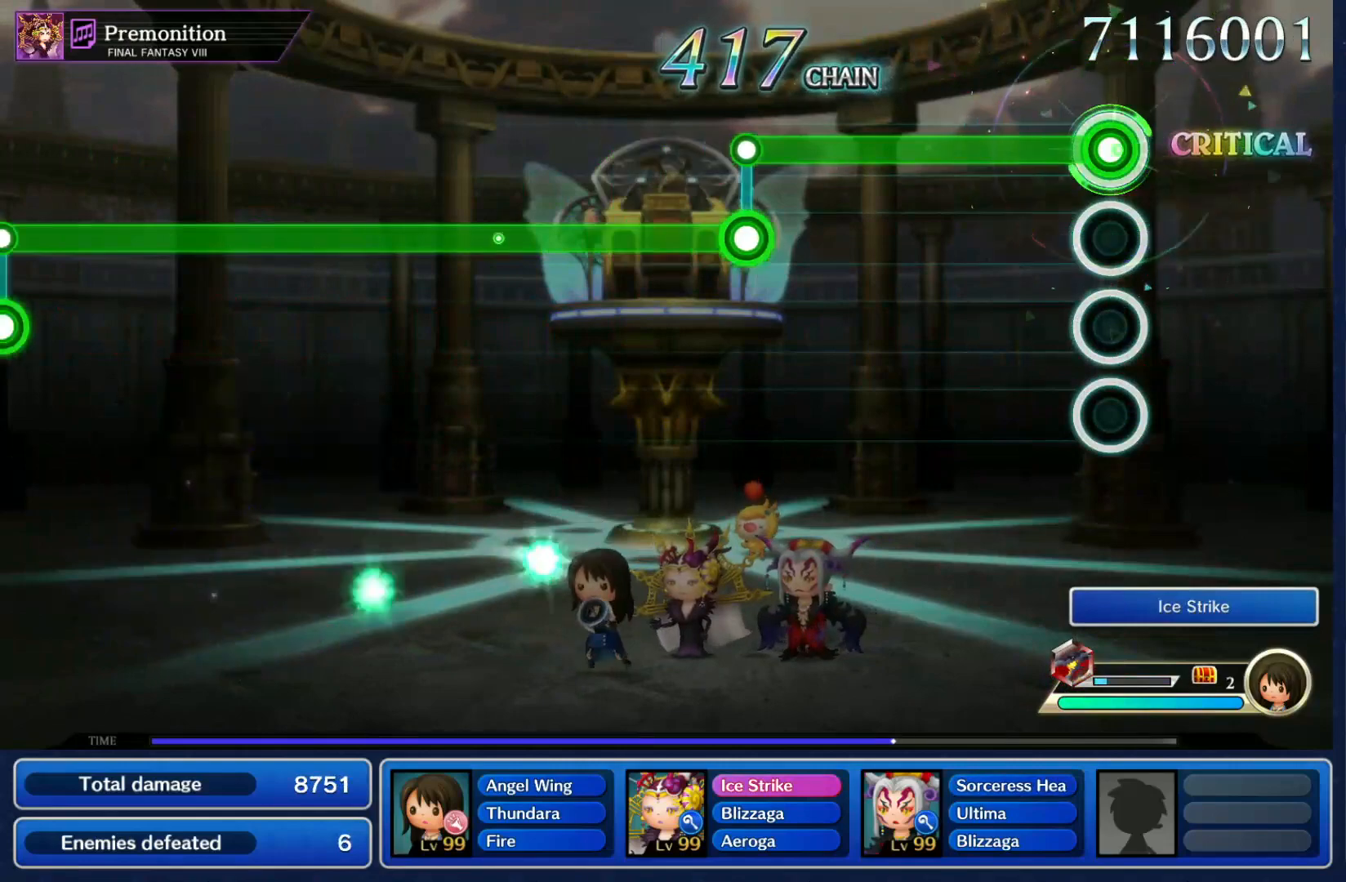
{"buttons": ["L1"], "left_stick": "center", "right_stick": "center", "events": [[500, "L1", "down"], [500, "R1", "up"]]}
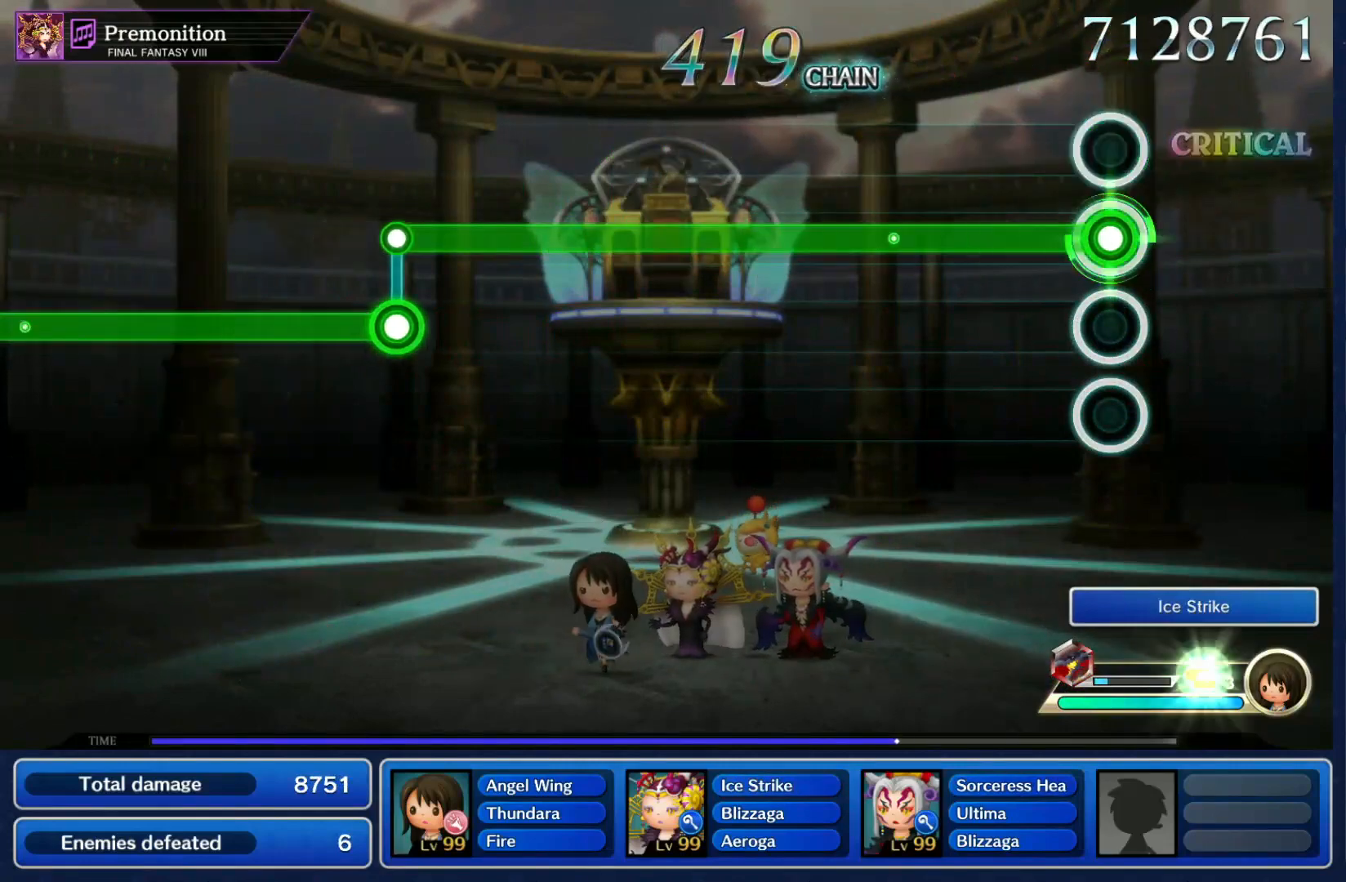
{"buttons": ["L1"], "left_stick": "center", "right_stick": "center", "events": []}
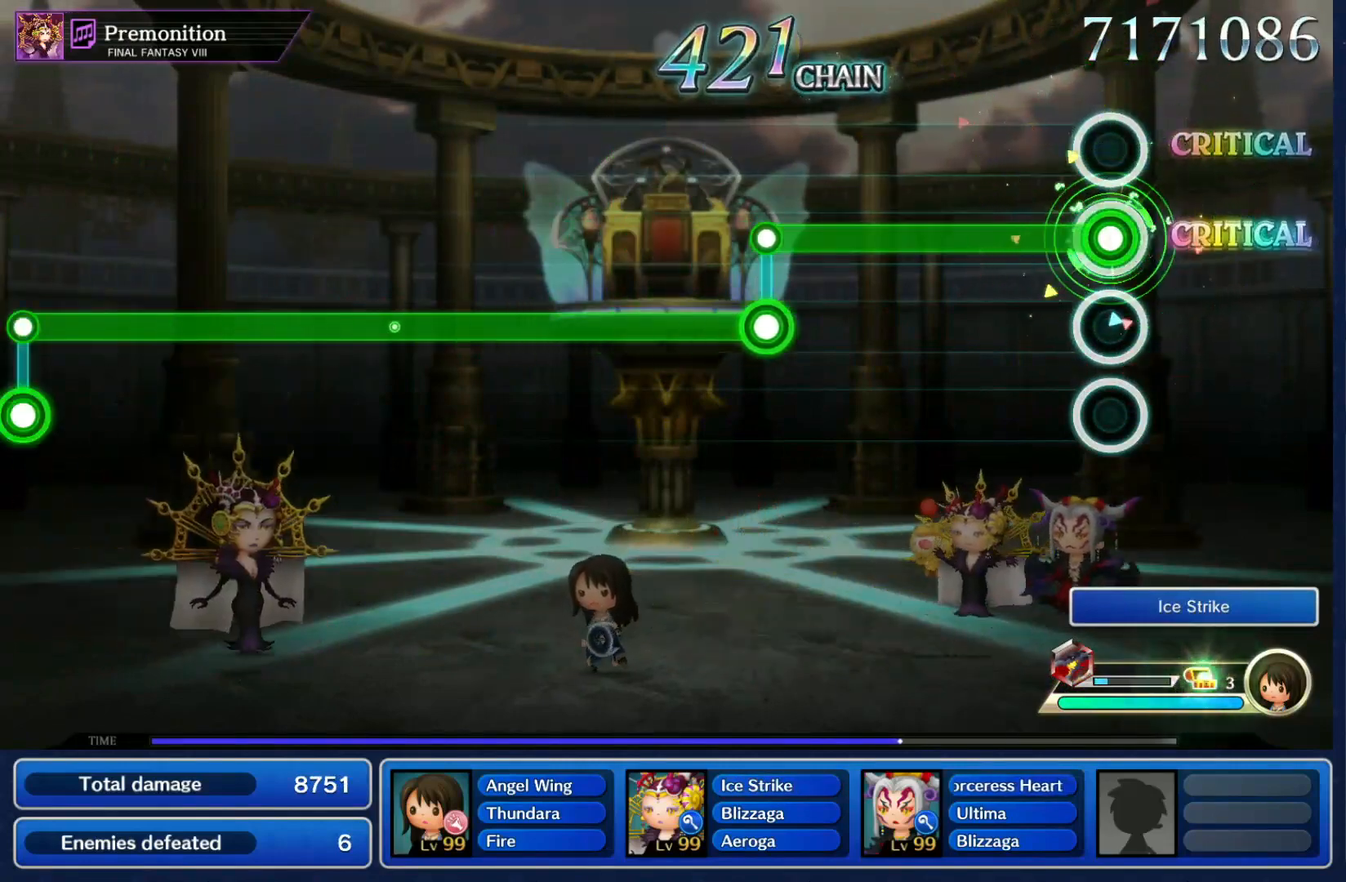
{"buttons": ["R1"], "left_stick": "center", "right_stick": "center", "events": [[467, "L1", "up"], [467, "R1", "down"]]}
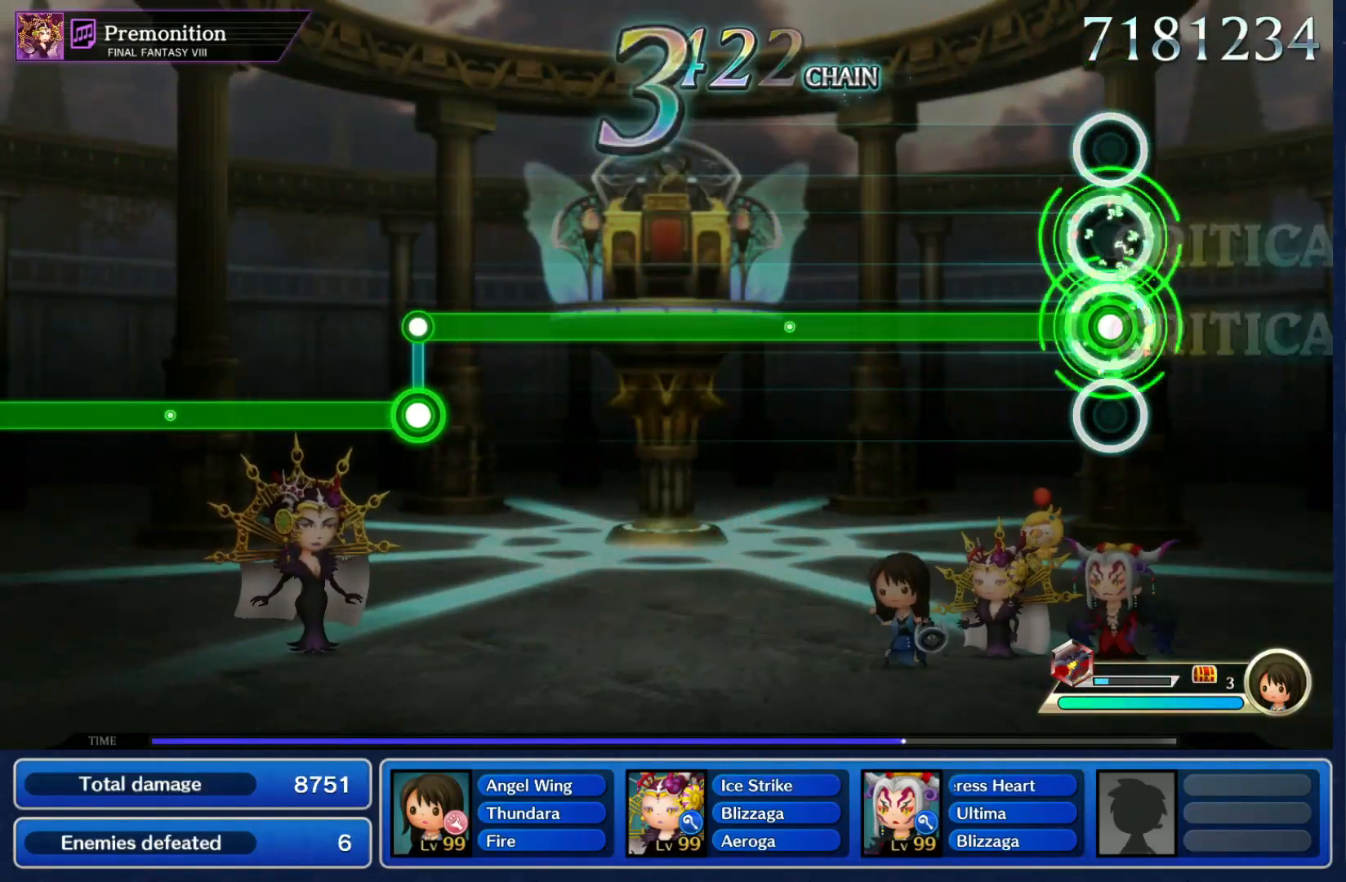
{"buttons": ["R1"], "left_stick": "center", "right_stick": "center", "events": []}
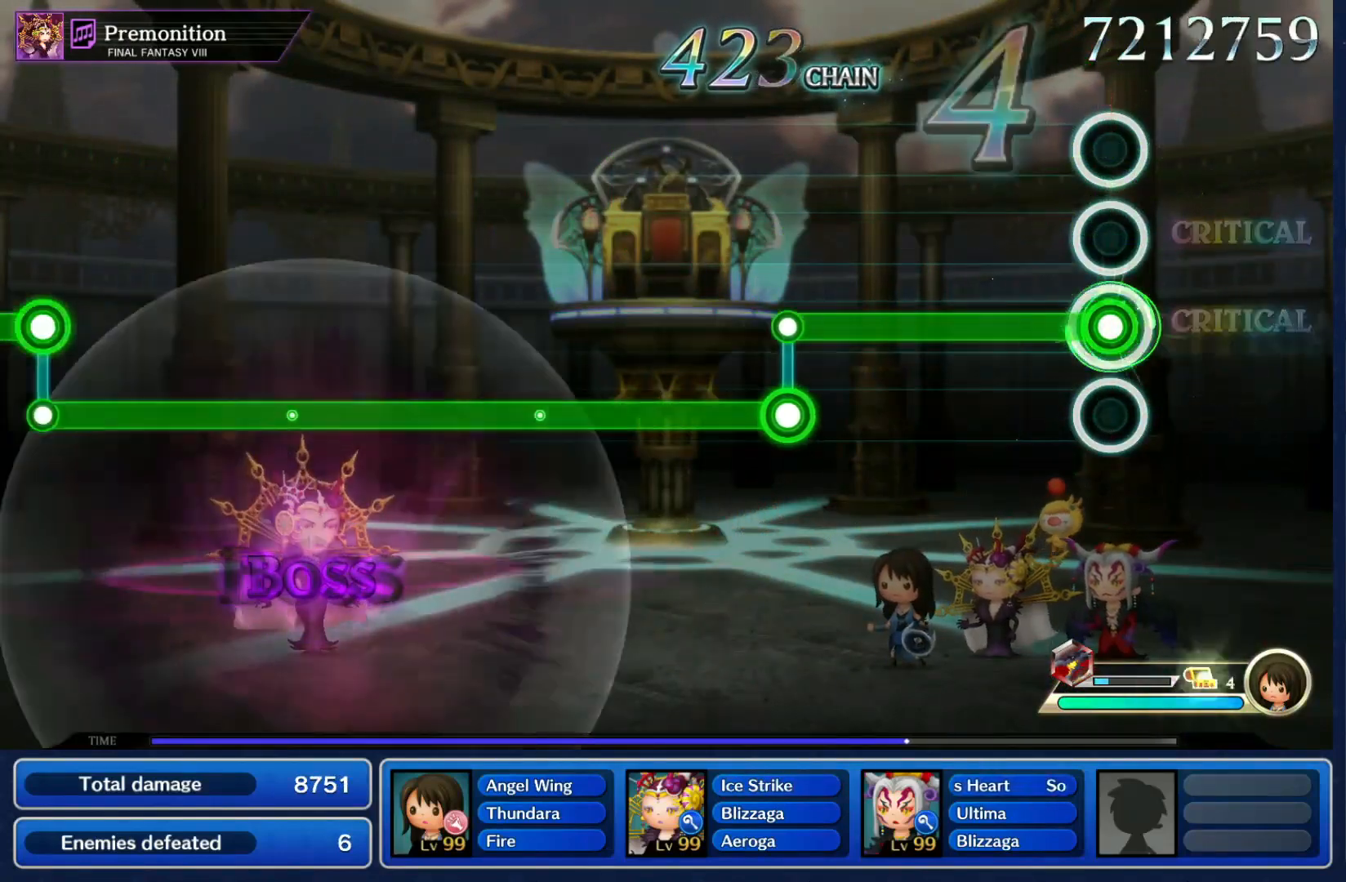
{"buttons": ["L1"], "left_stick": "center", "right_stick": "center", "events": [[433, "L1", "down"], [467, "R1", "up"]]}
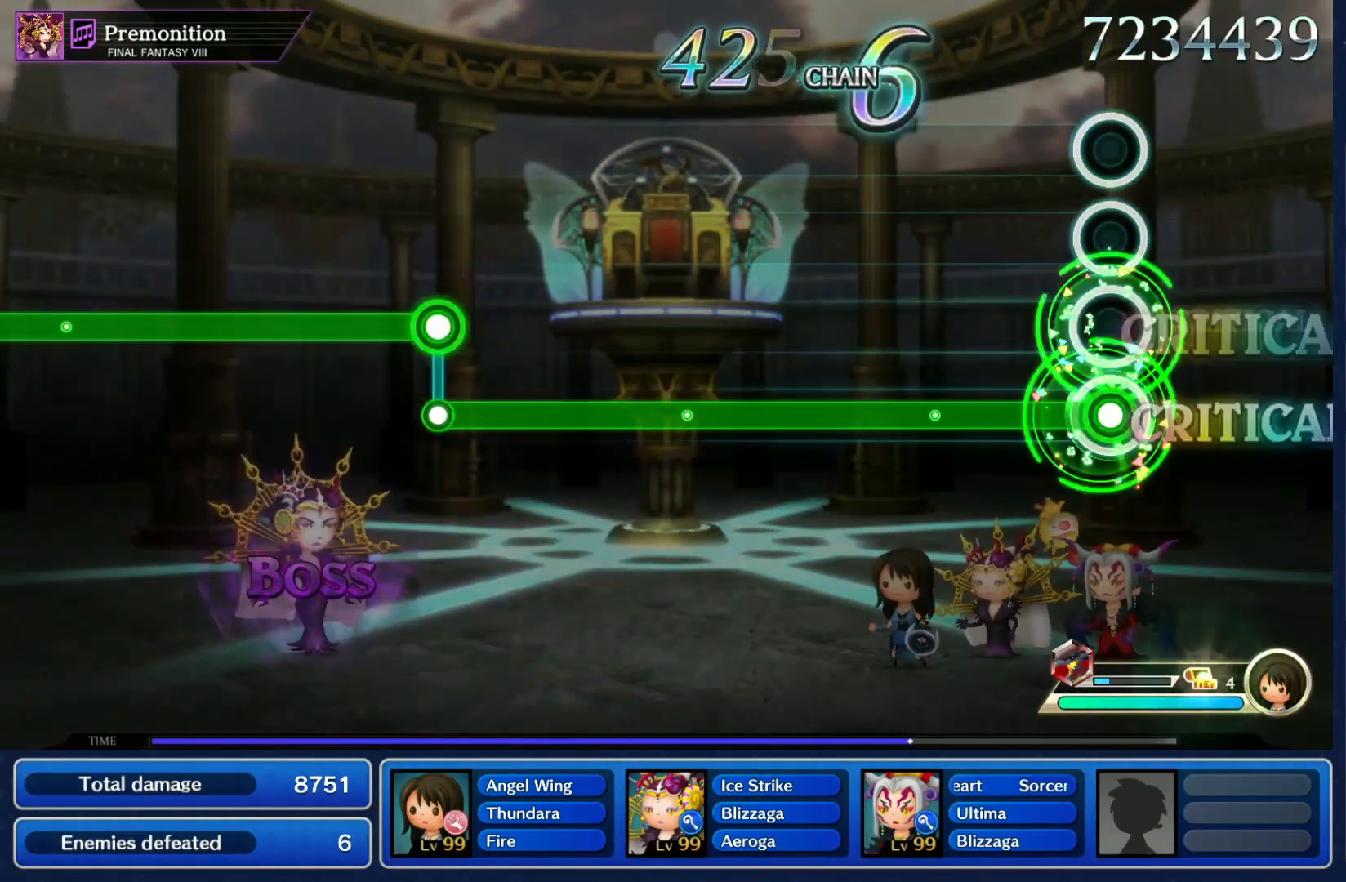
{"buttons": ["L1"], "left_stick": "center", "right_stick": "center", "events": []}
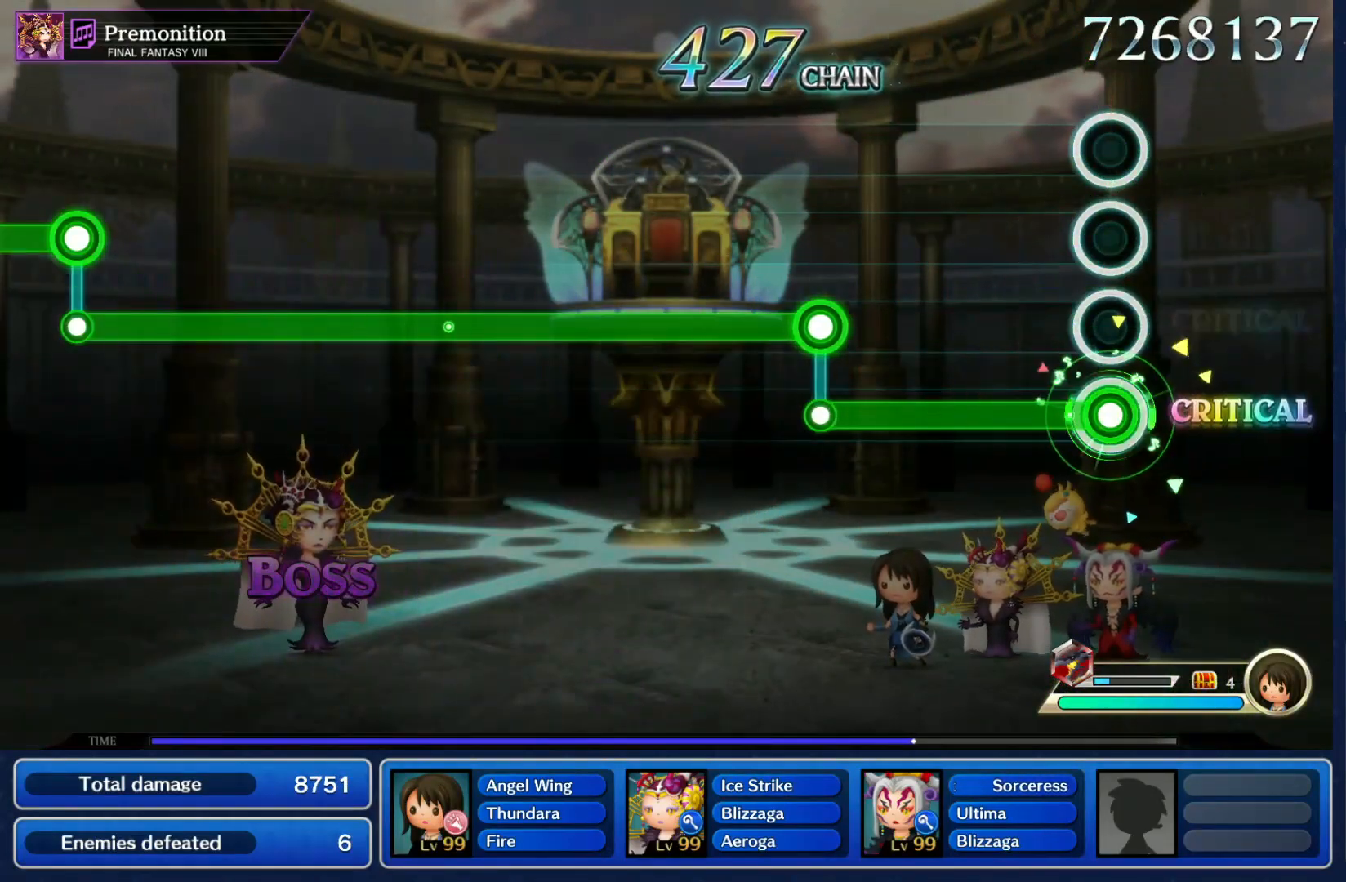
{"buttons": ["R1"], "left_stick": "center", "right_stick": "center", "events": [[400, "L1", "up"], [400, "R1", "down"]]}
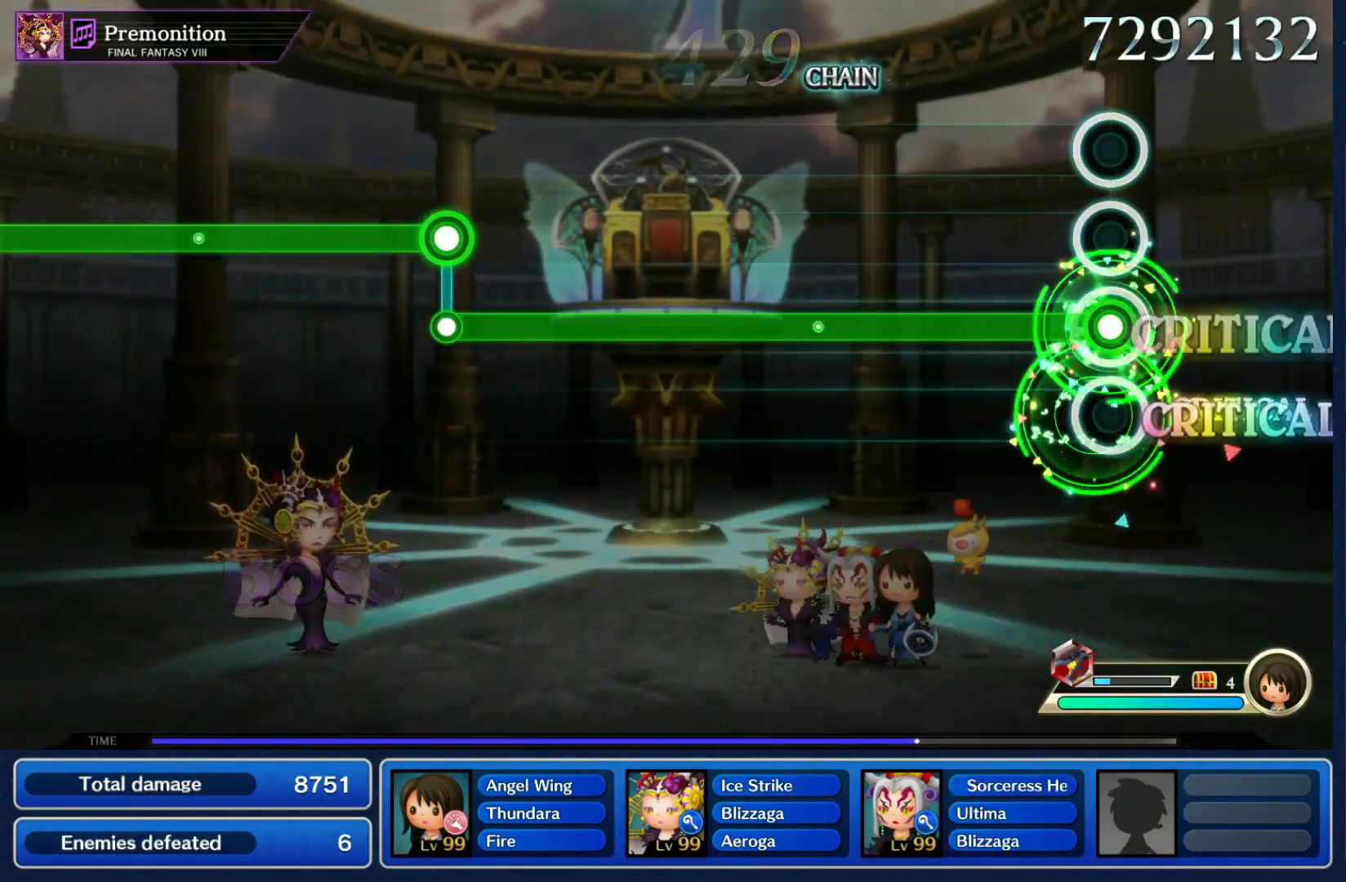
{"buttons": ["R1"], "left_stick": "center", "right_stick": "center", "events": []}
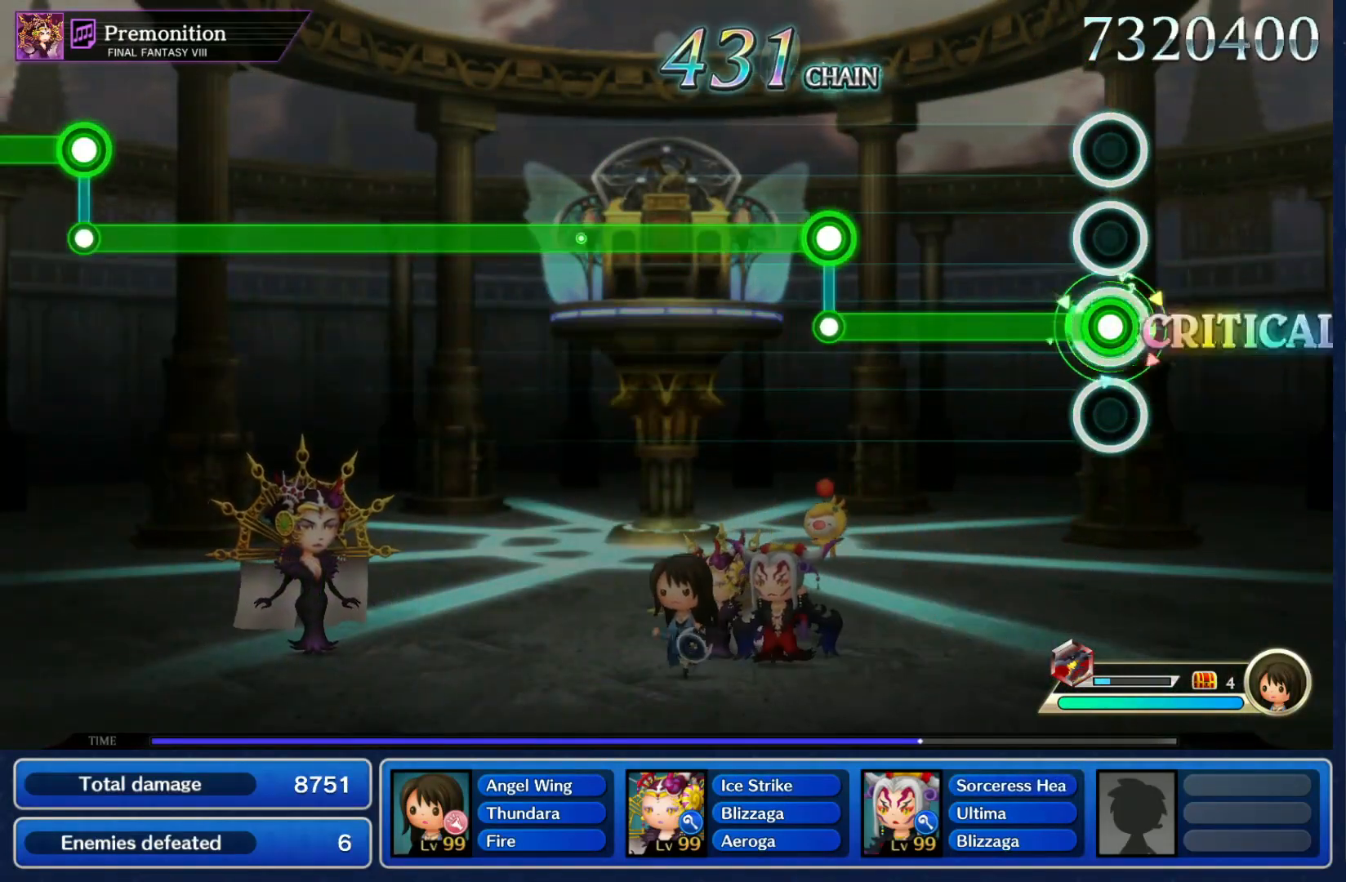
{"buttons": ["L1"], "left_stick": "center", "right_stick": "center", "events": [[367, "L1", "down"], [433, "R1", "up"]]}
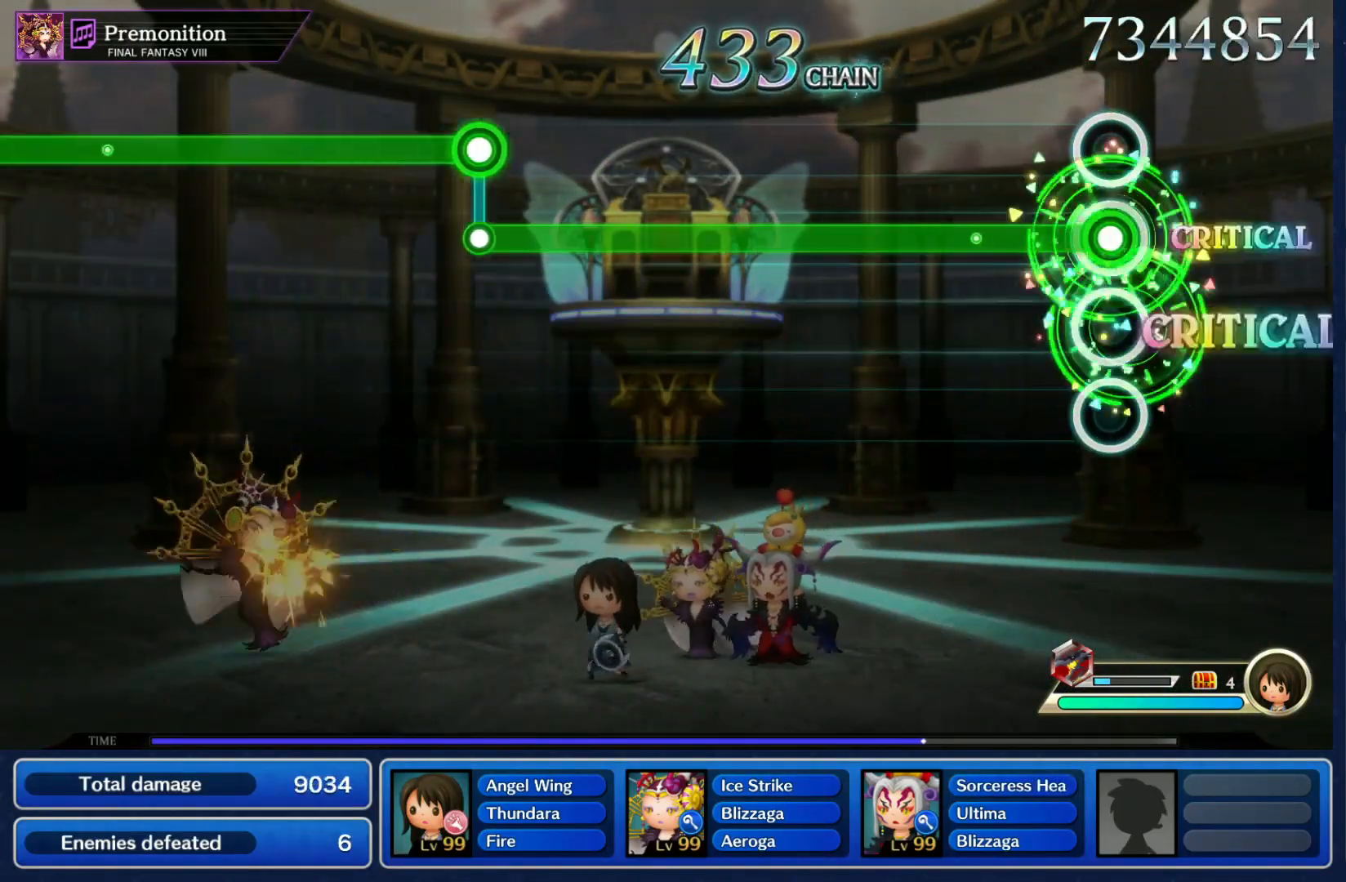
{"buttons": ["L1"], "left_stick": "center", "right_stick": "center", "events": []}
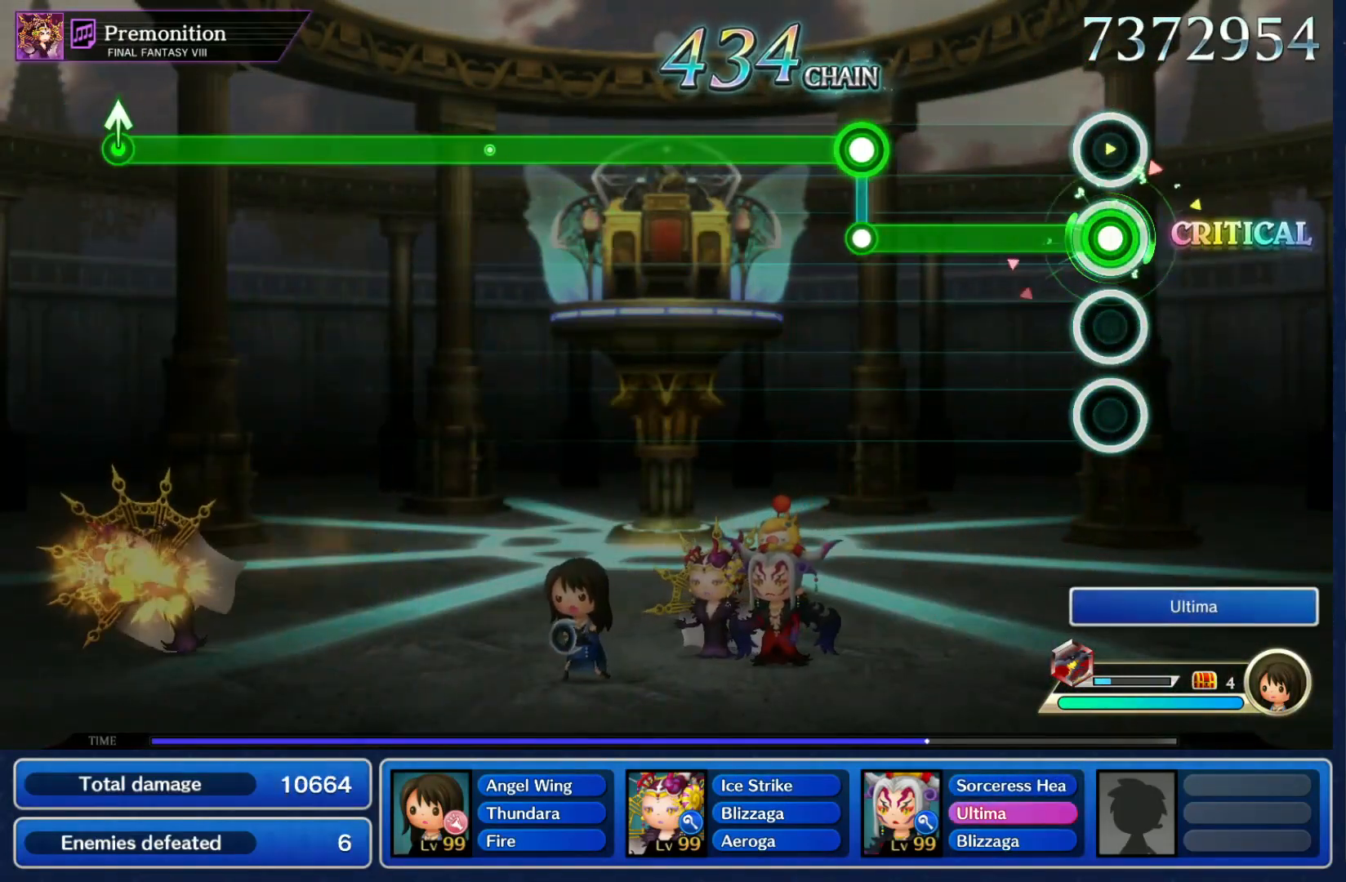
{"buttons": ["R1"], "left_stick": "center", "right_stick": "center", "events": [[367, "L1", "up"], [367, "R1", "down"]]}
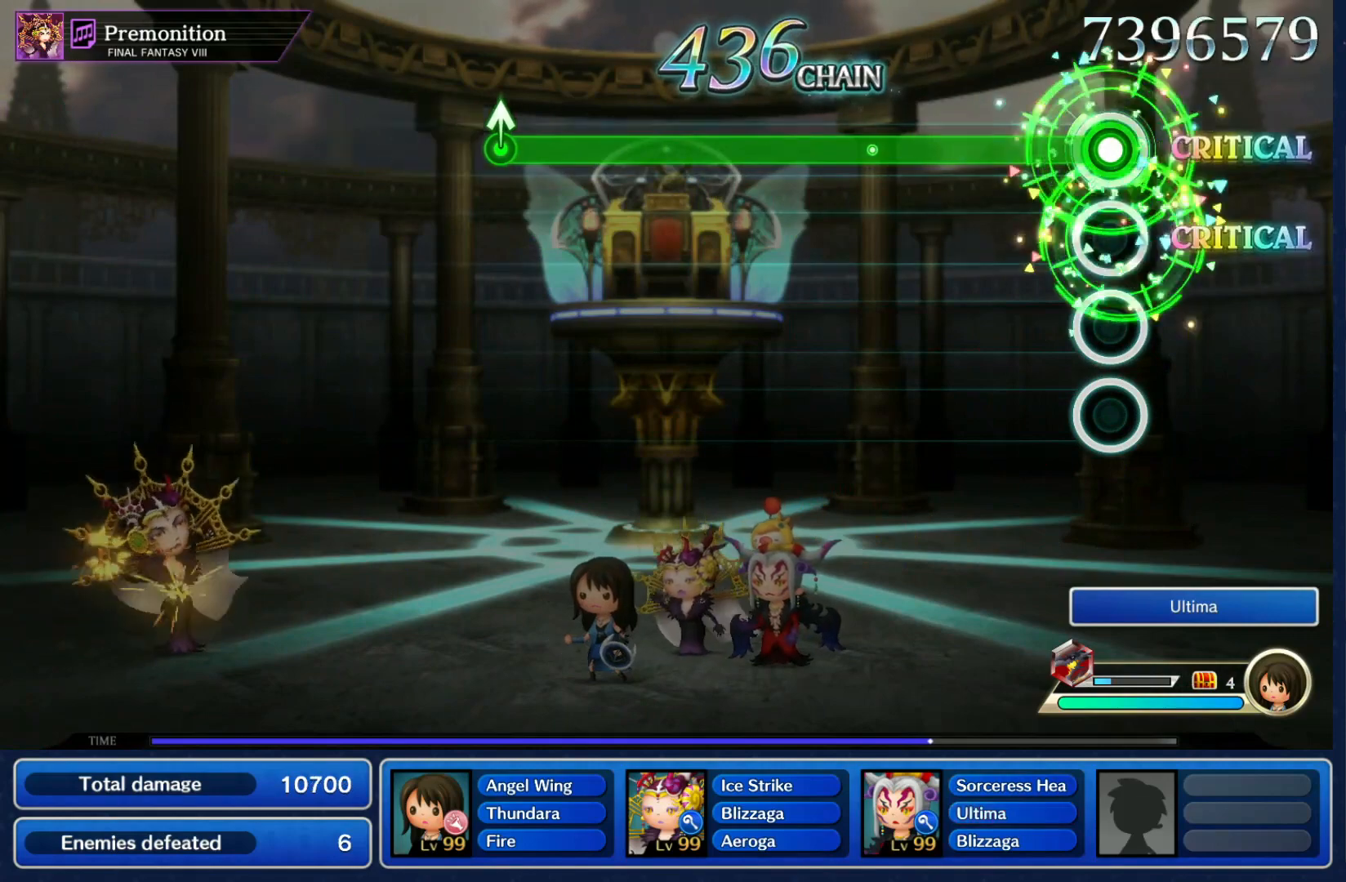
{"buttons": ["R1"], "left_stick": "center", "right_stick": "center", "events": []}
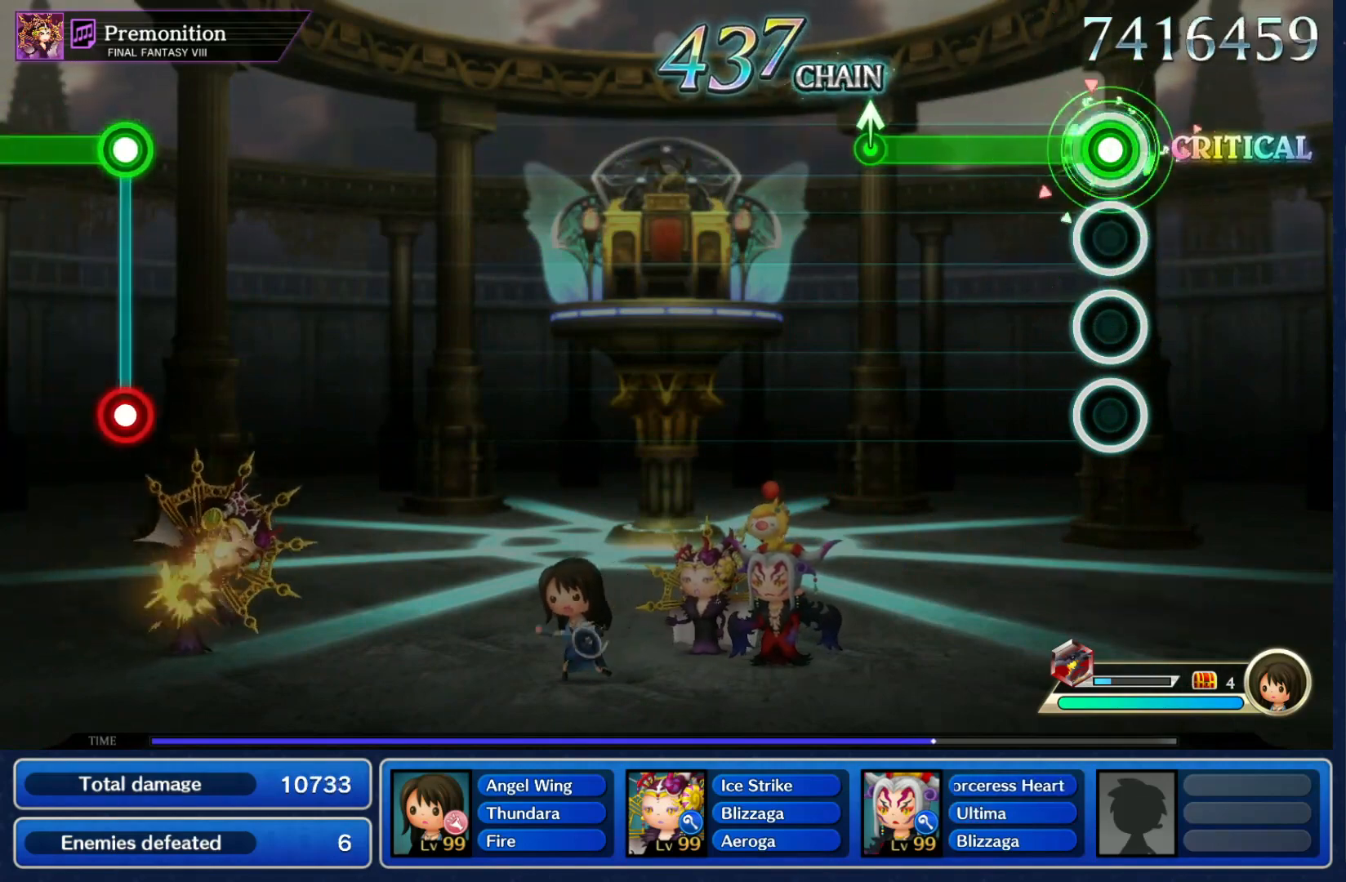
{"buttons": [], "left_stick": "center", "right_stick": "center", "events": [[333, "left_stick", "up"], [367, "R1", "up"], [467, "left_stick", "center"]]}
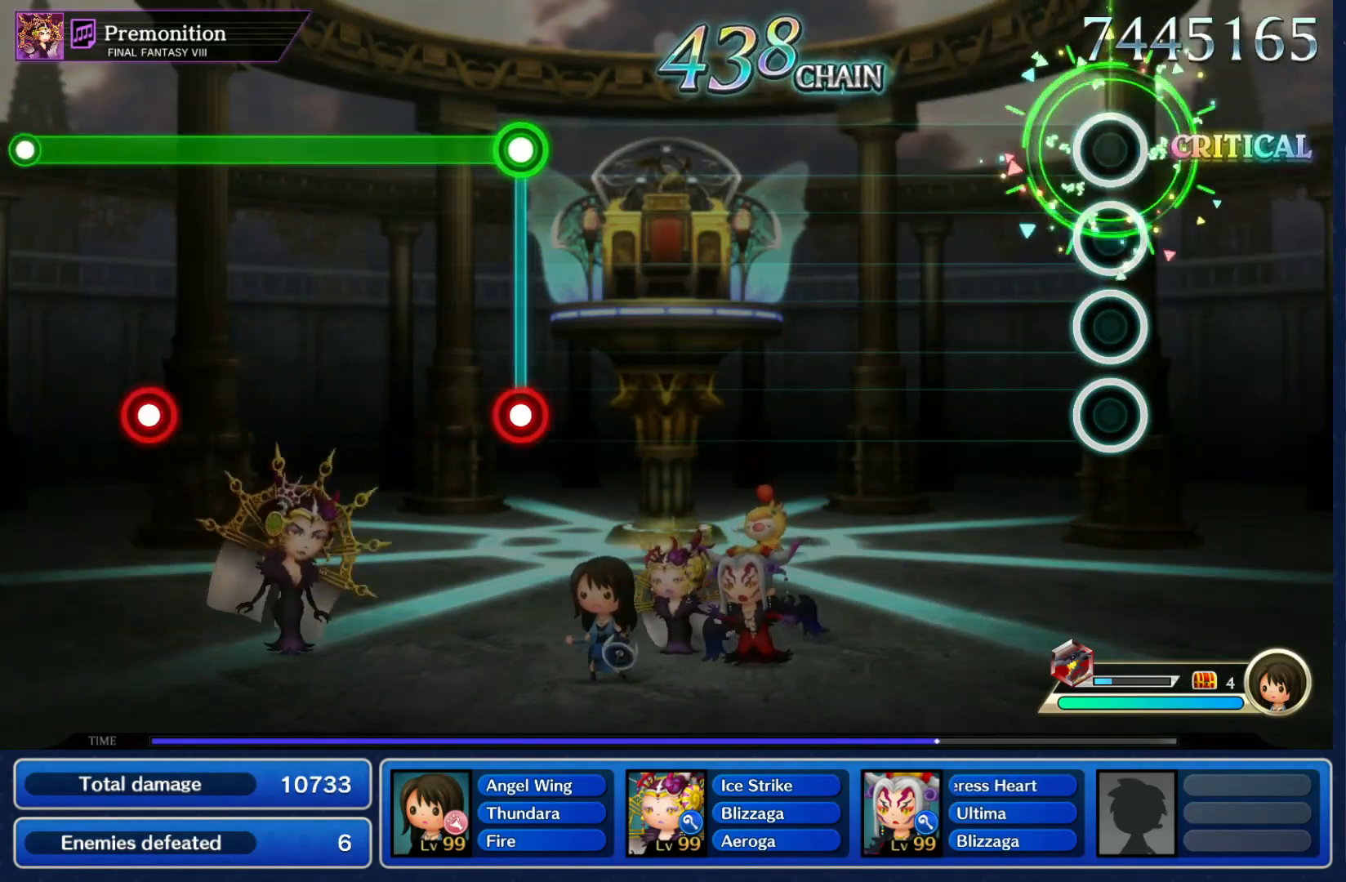
{"buttons": [], "left_stick": "center", "right_stick": "center", "events": []}
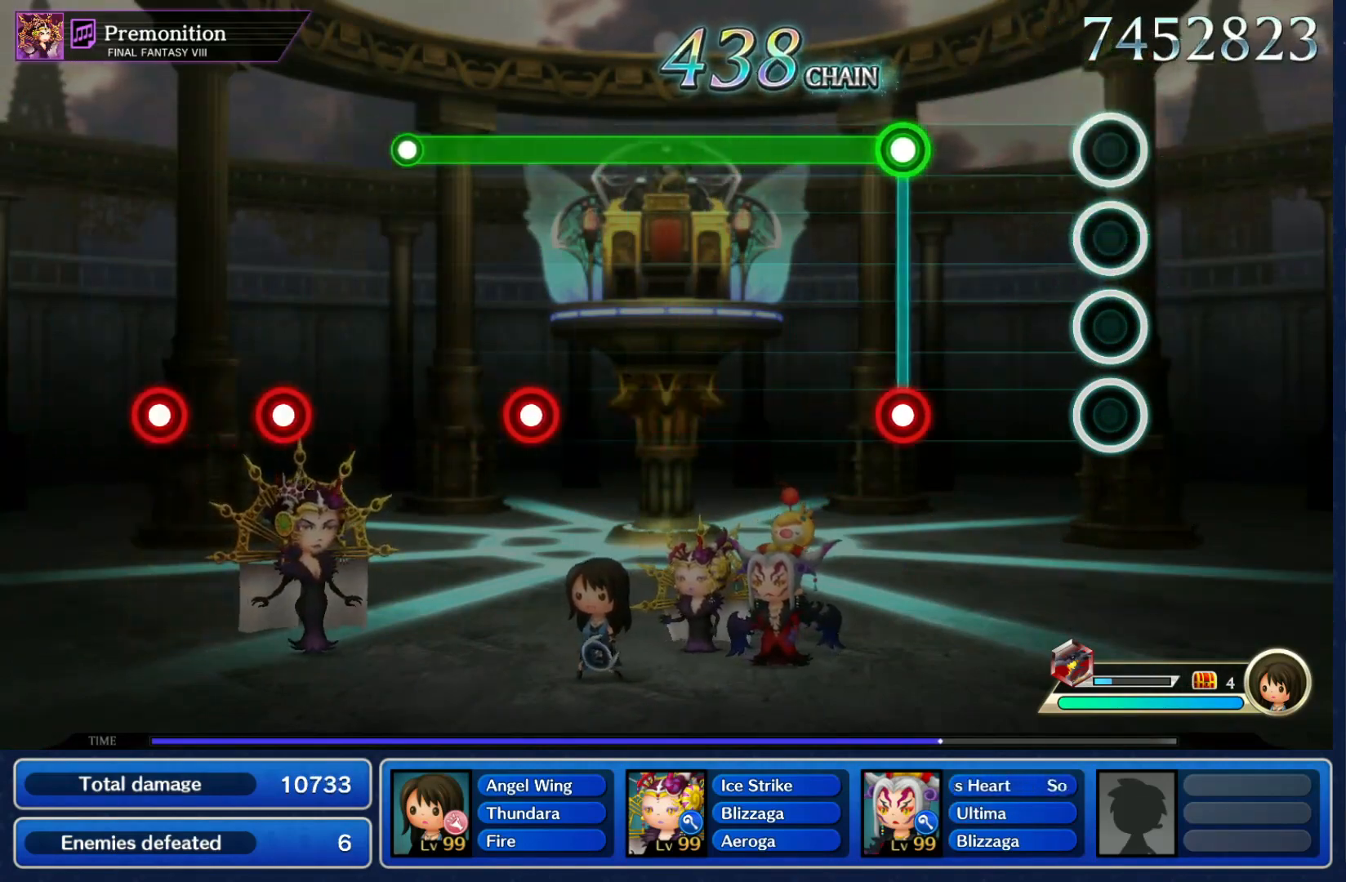
{"buttons": ["R1"], "left_stick": "center", "right_stick": "center", "events": [[300, "L1", "down"], [300, "R1", "down"], [400, "L1", "up"]]}
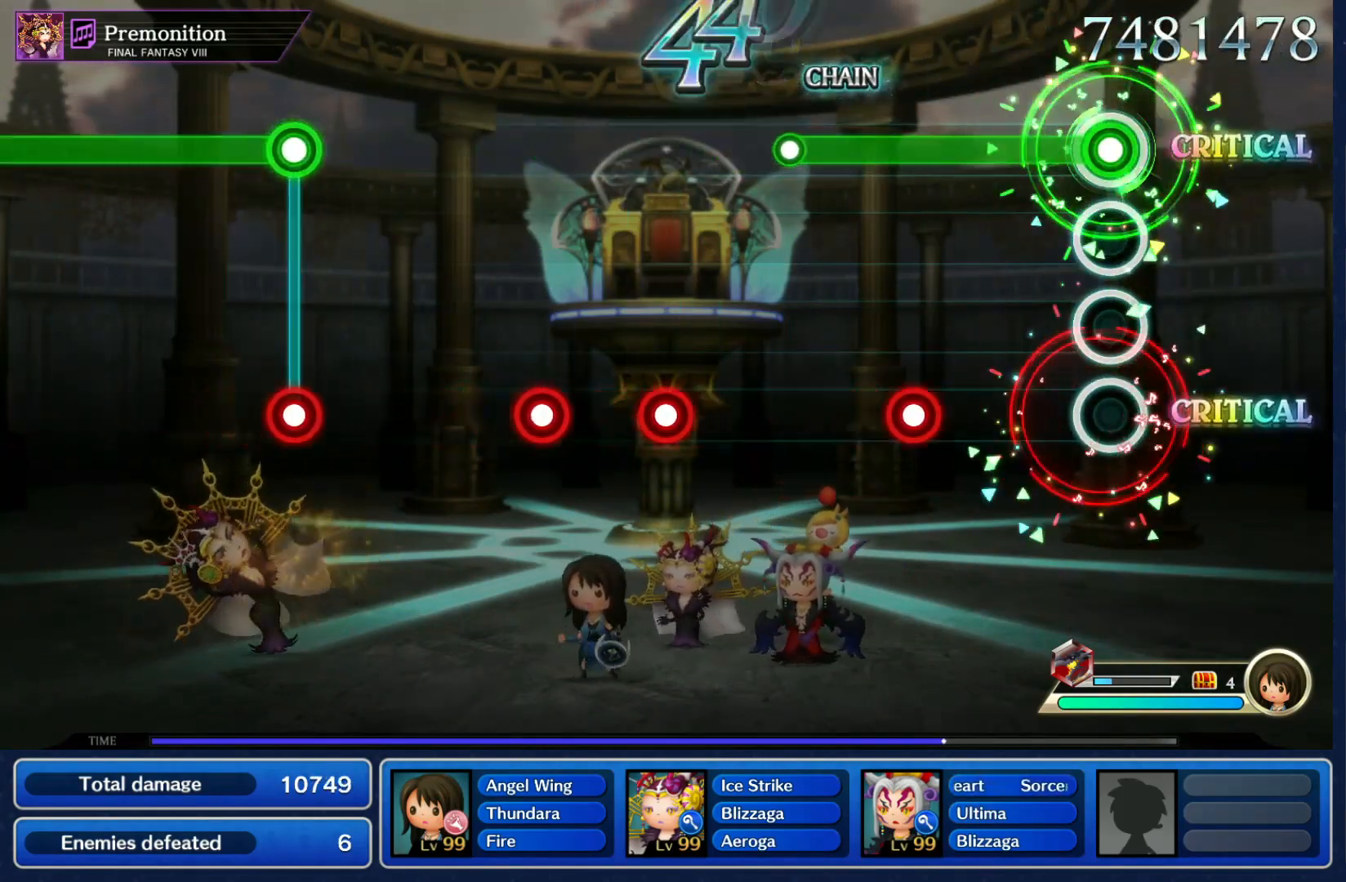
{"buttons": [], "left_stick": "center", "right_stick": "center", "events": [[267, "L1", "down"], [367, "L1", "up"], [433, "R1", "up"]]}
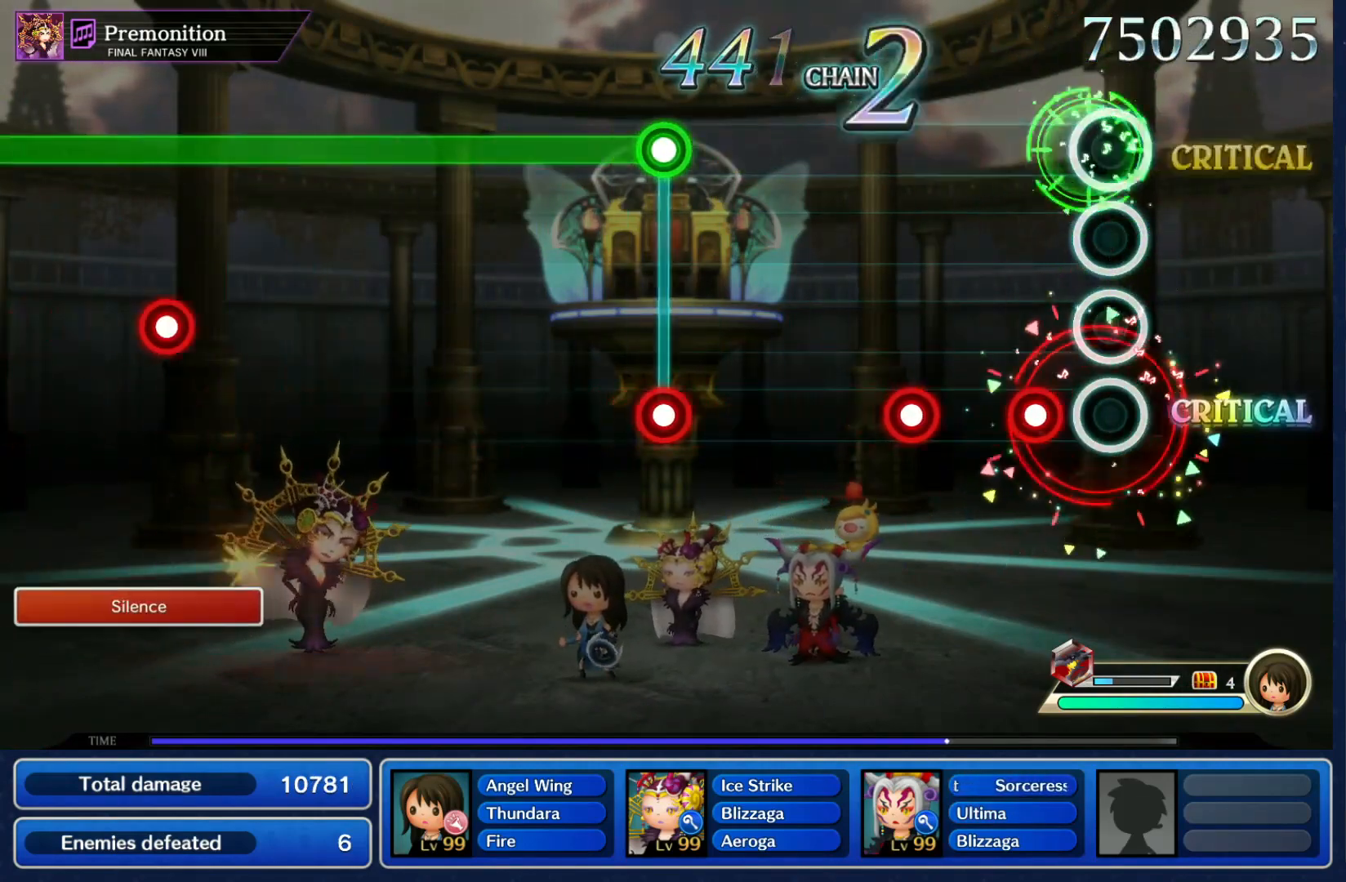
{"buttons": [], "left_stick": "center", "right_stick": "center", "events": [[67, "R1", "down"], [167, "R1", "up"], [267, "R1", "down"], [333, "R1", "up"]]}